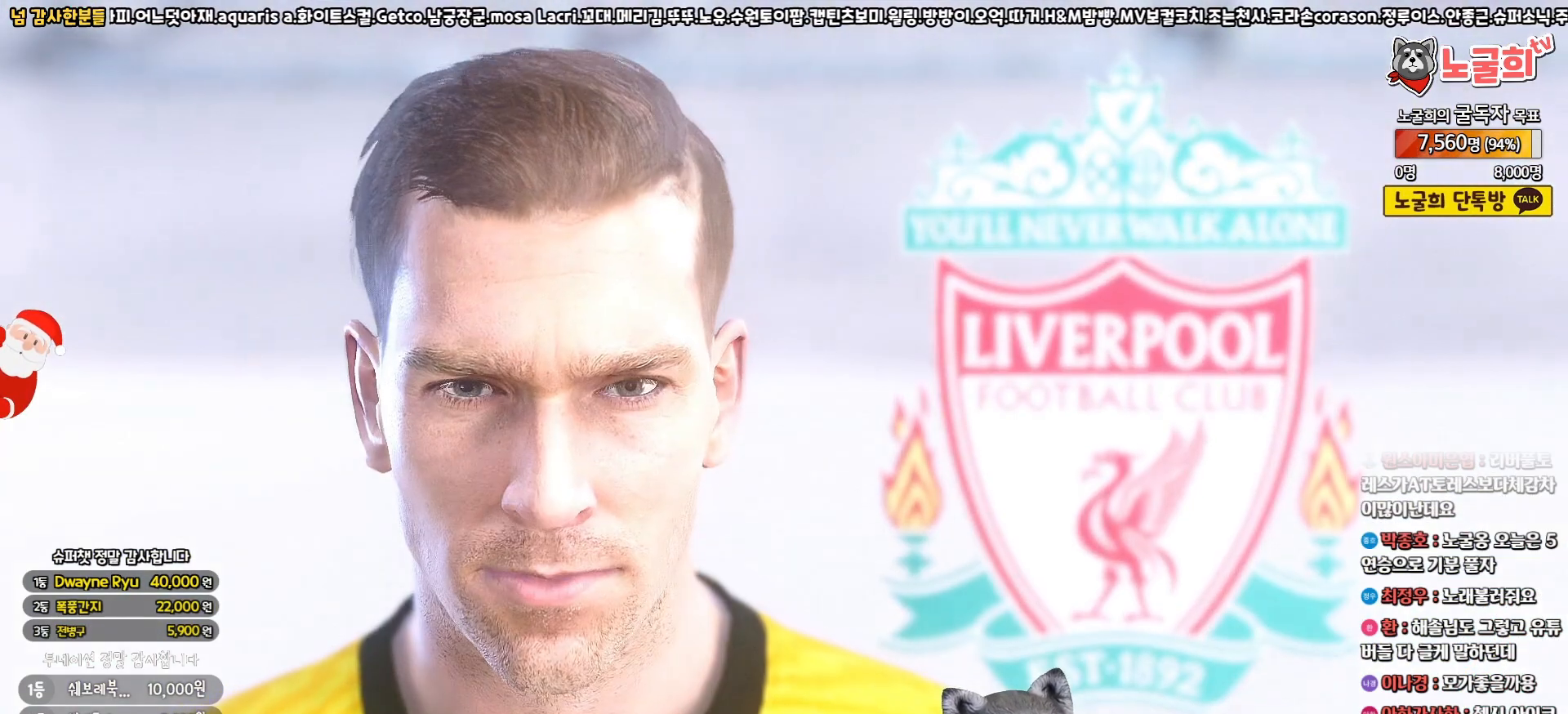
Gameplay with a controller (PlayStation layout); each line is a JSON object with the inputs held at the frame after it. "events" lists button and stick changes between this image and that frame as [ms after this image, input, new state], when the widget could be followed in between.
{"buttons": ["START"], "left_stick": "center", "right_stick": "center"}
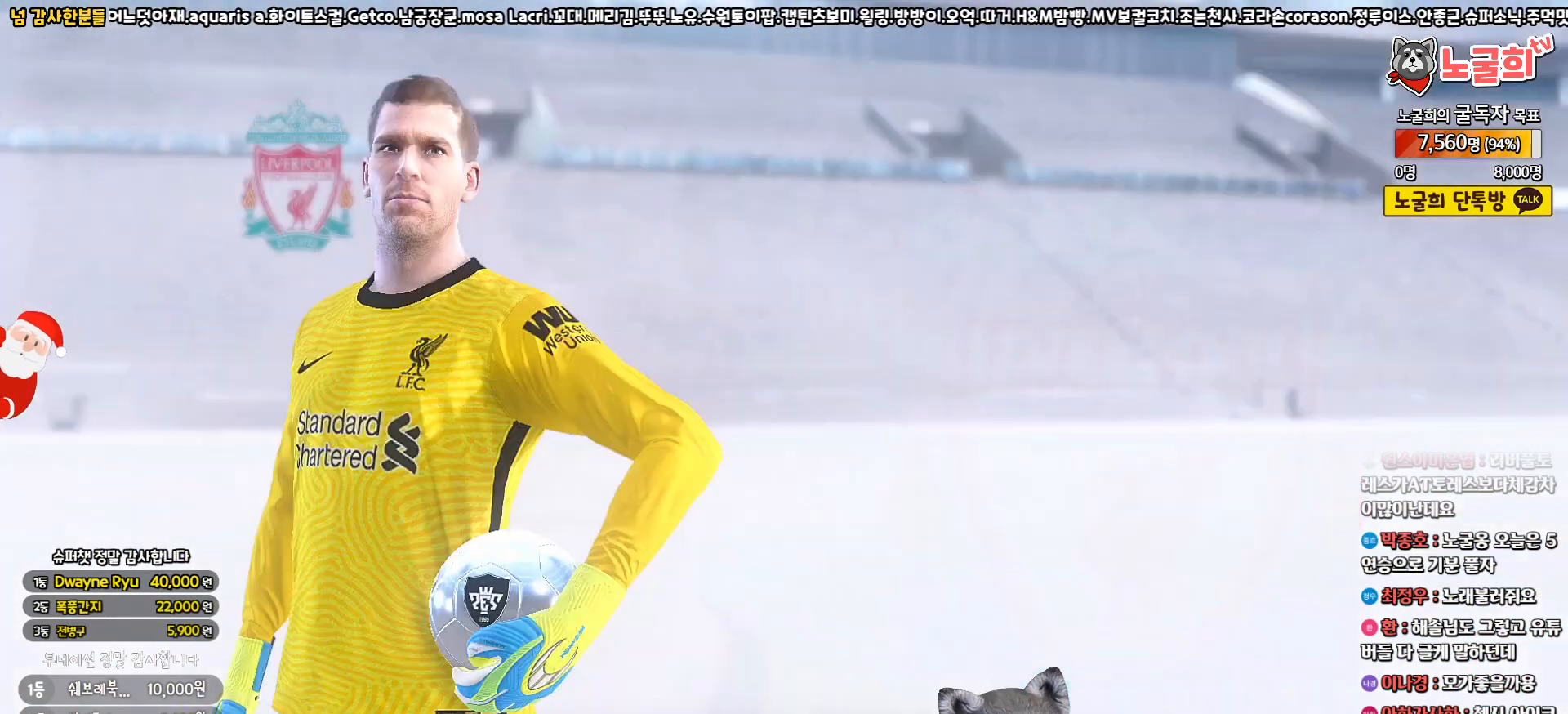
{"buttons": [], "left_stick": "center", "right_stick": "center", "events": [[100, "START", "up"], [183, "START", "down"], [283, "START", "up"]]}
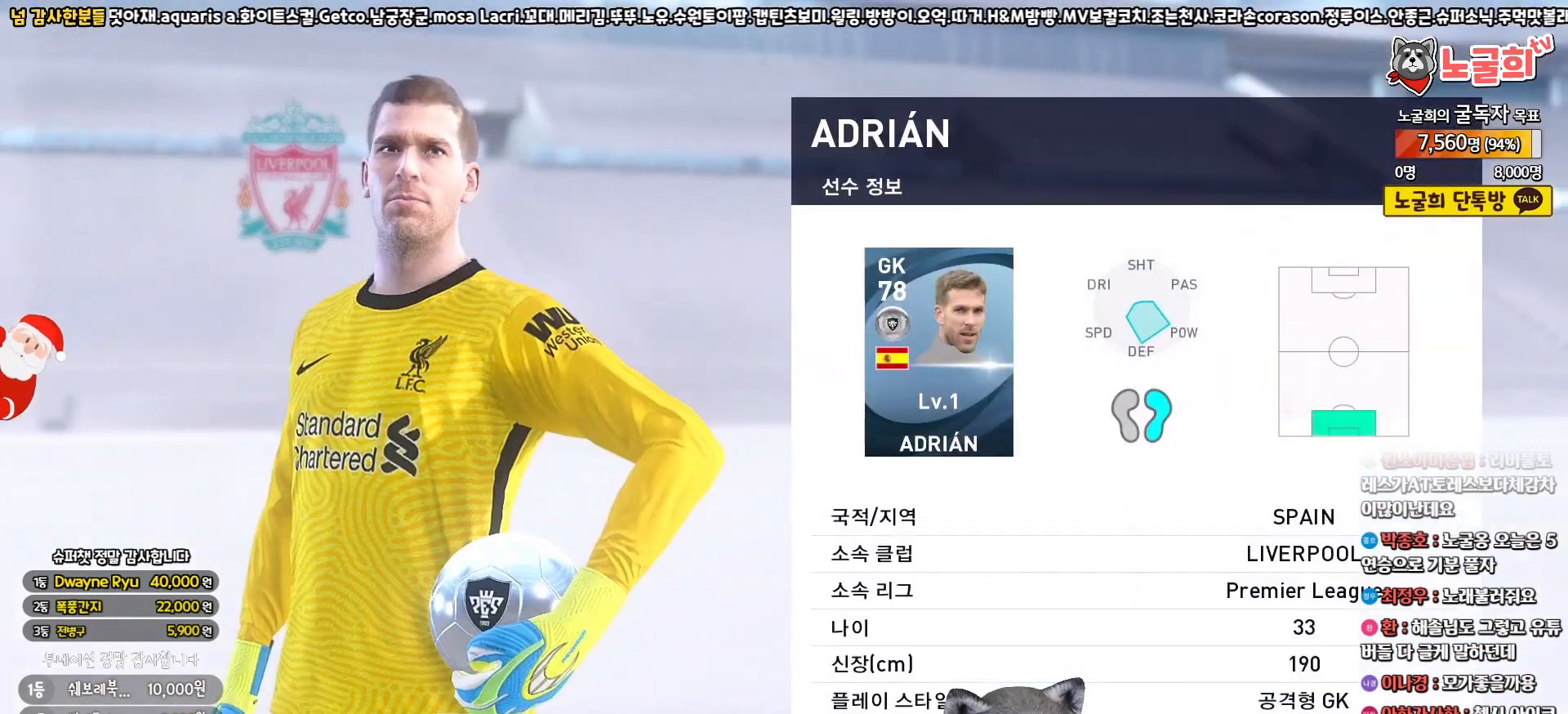
{"buttons": [], "left_stick": "center", "right_stick": "center", "events": []}
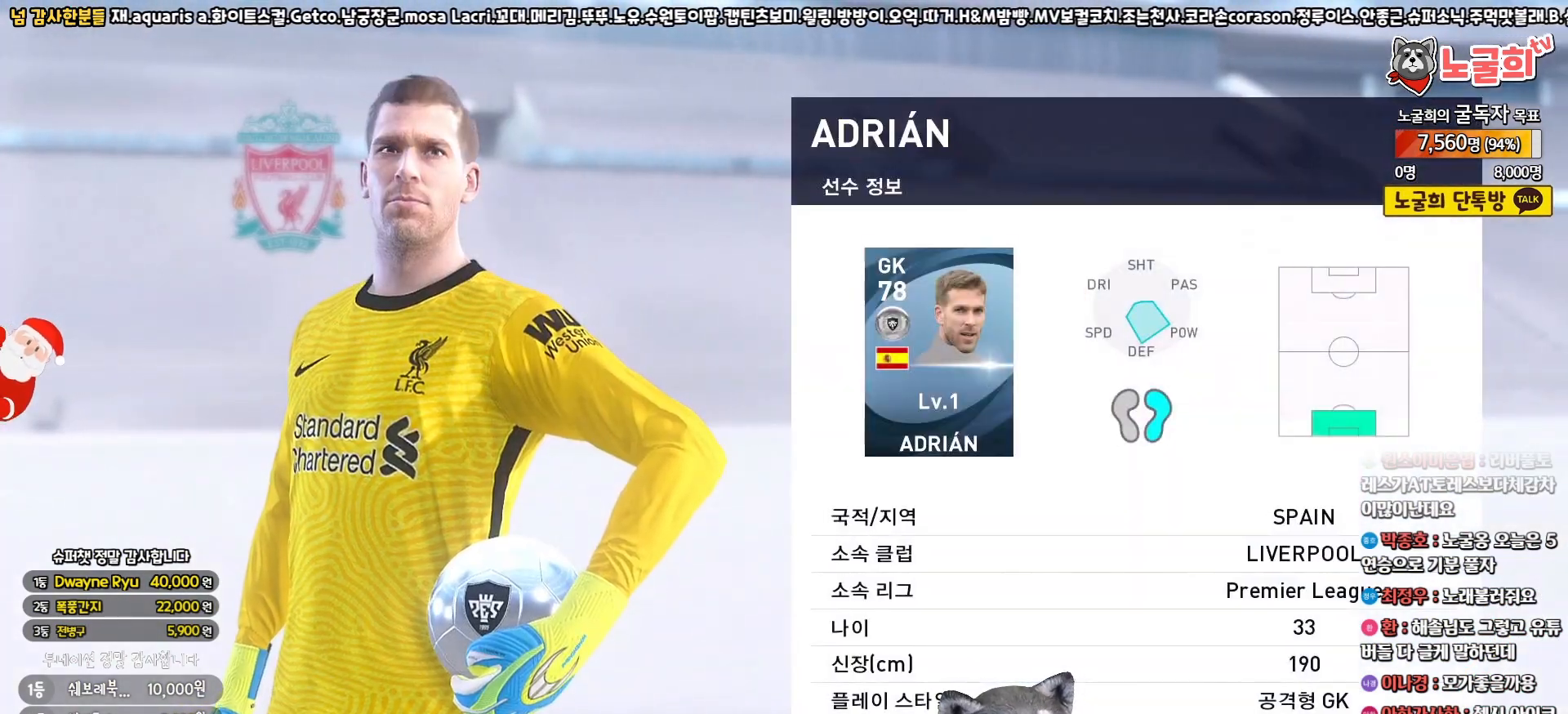
{"buttons": [], "left_stick": "center", "right_stick": "center", "events": []}
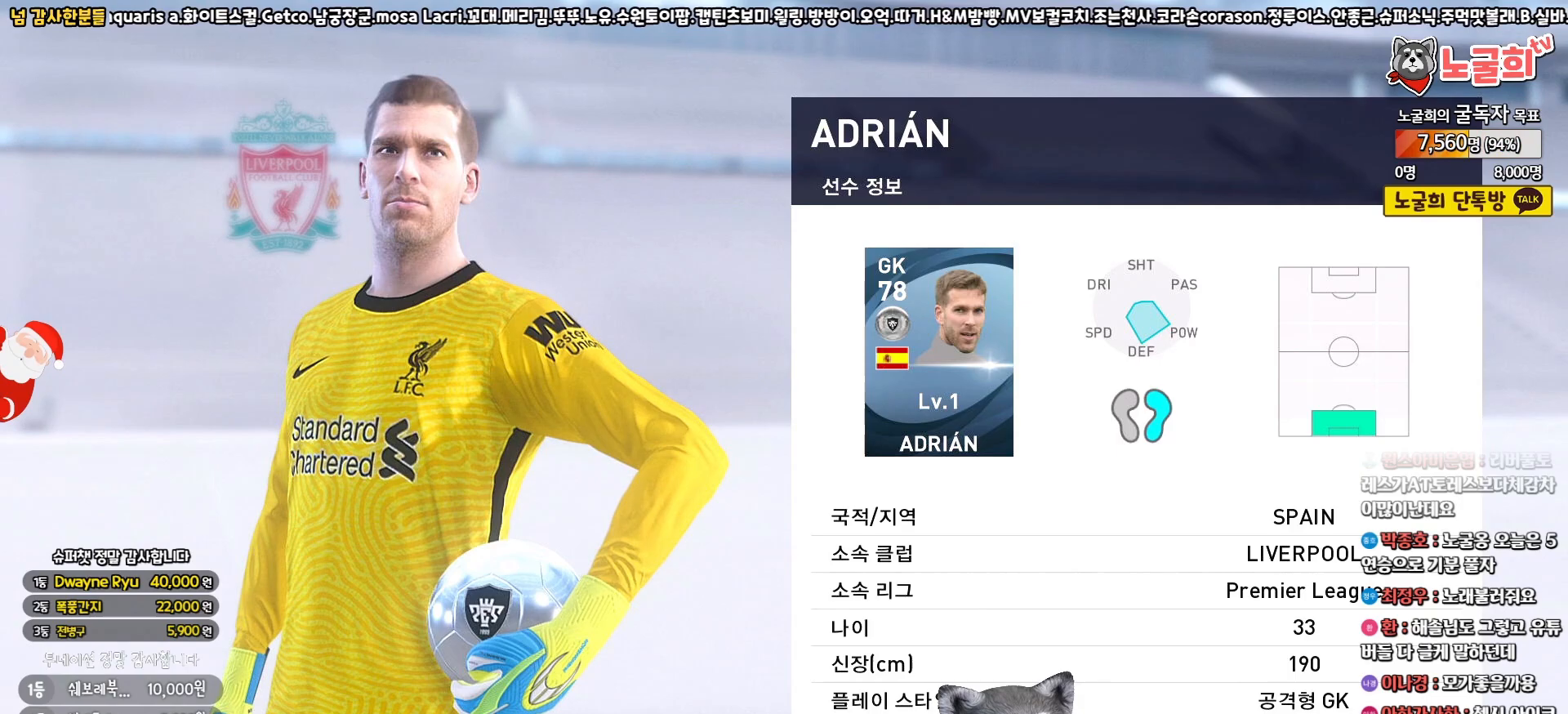
{"buttons": [], "left_stick": "center", "right_stick": "center", "events": []}
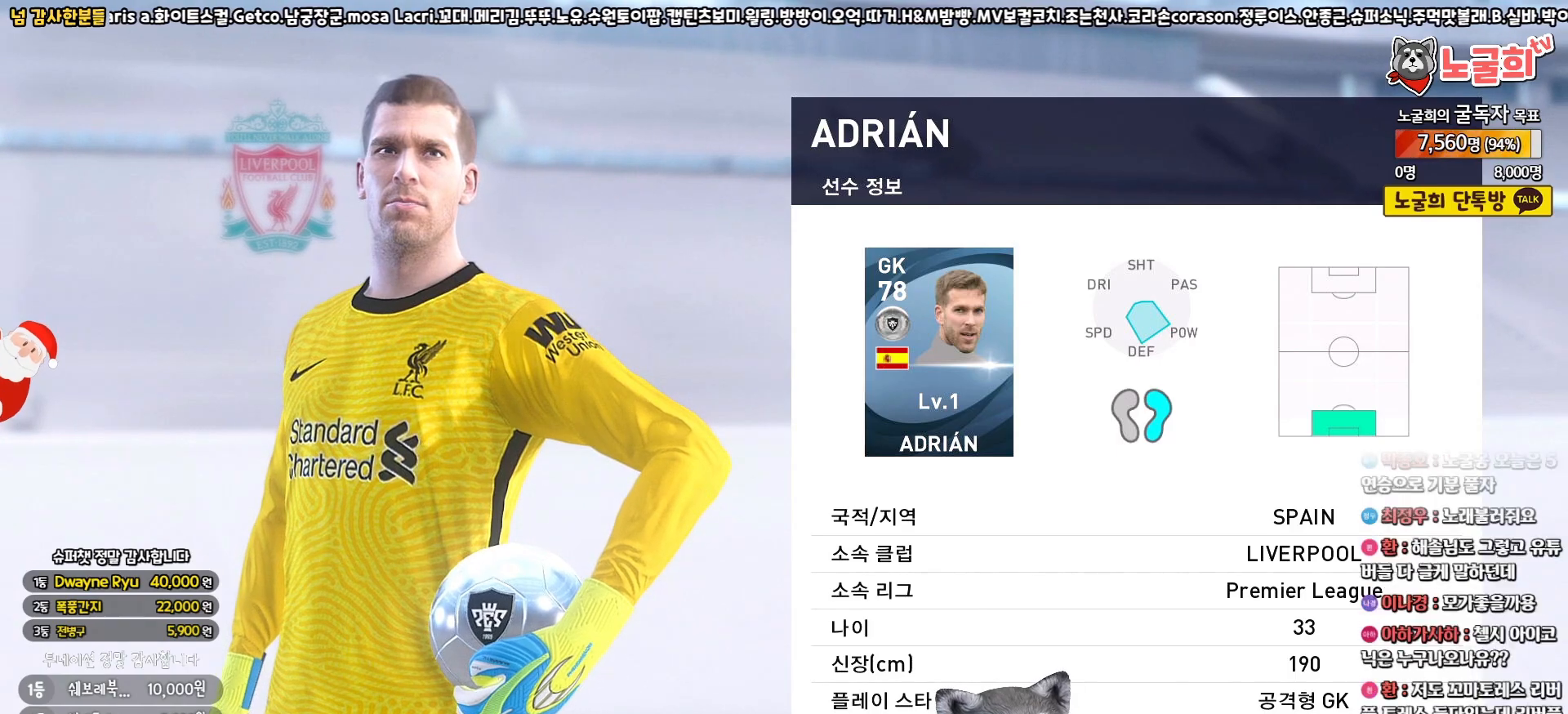
{"buttons": [], "left_stick": "center", "right_stick": "center", "events": []}
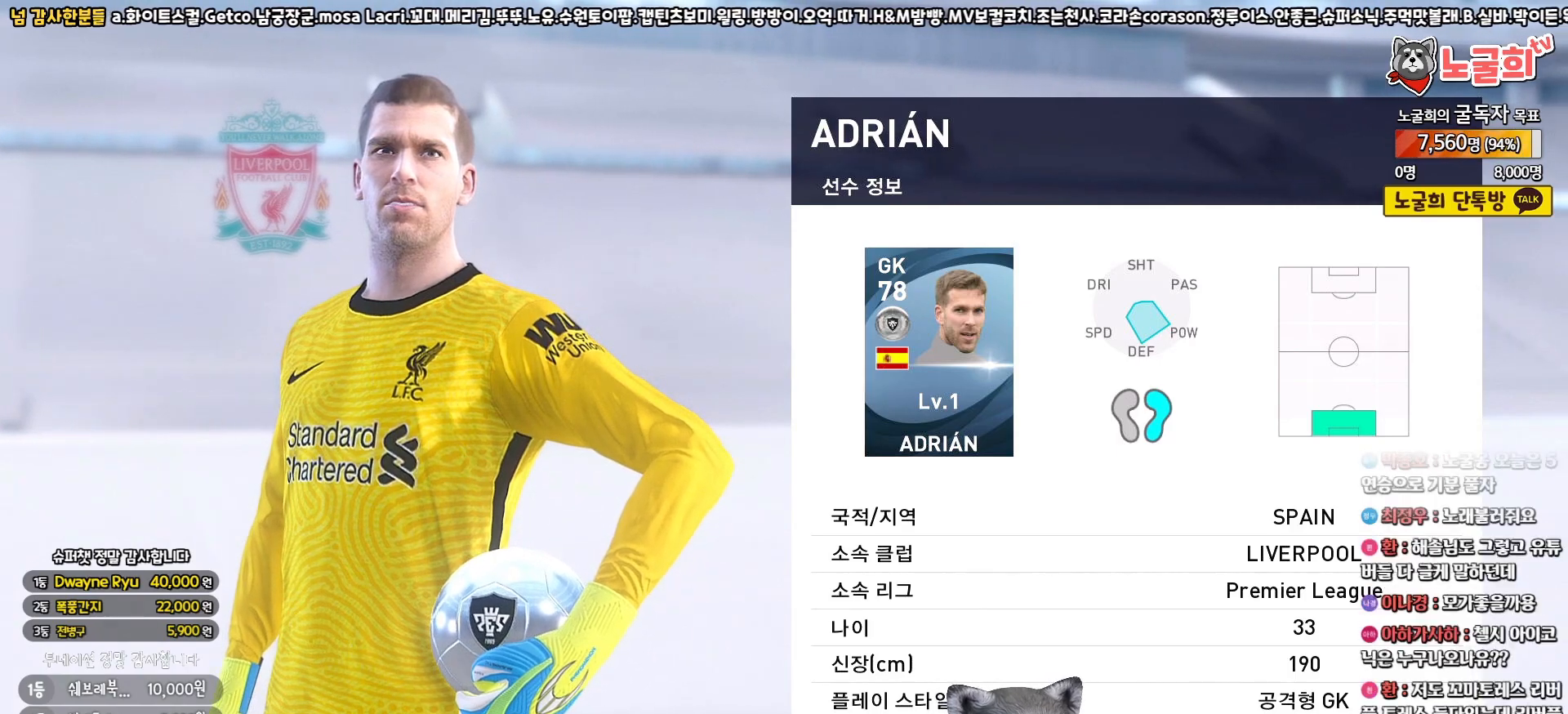
{"buttons": [], "left_stick": "center", "right_stick": "center", "events": []}
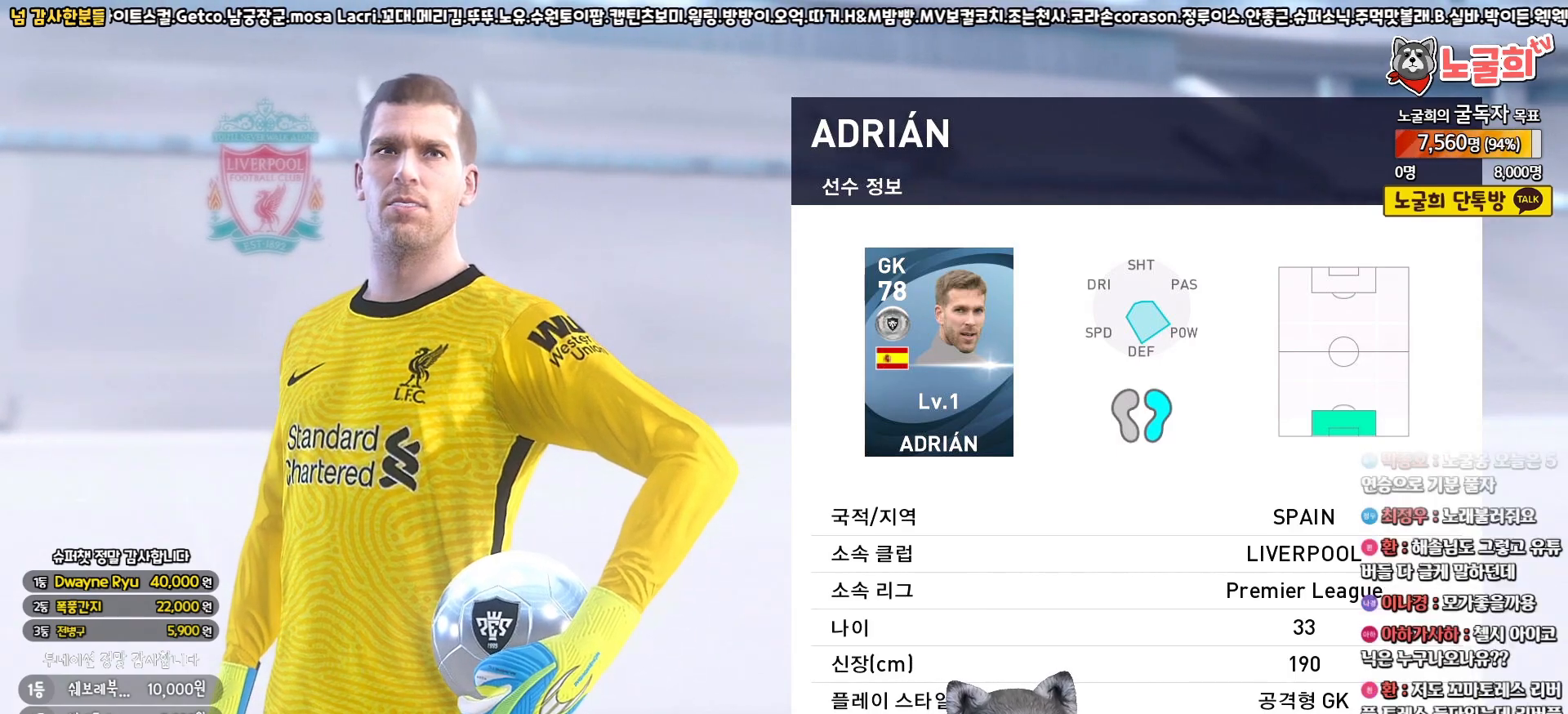
{"buttons": [], "left_stick": "center", "right_stick": "center", "events": [[217, "CIRCLE", "down"], [367, "CIRCLE", "up"]]}
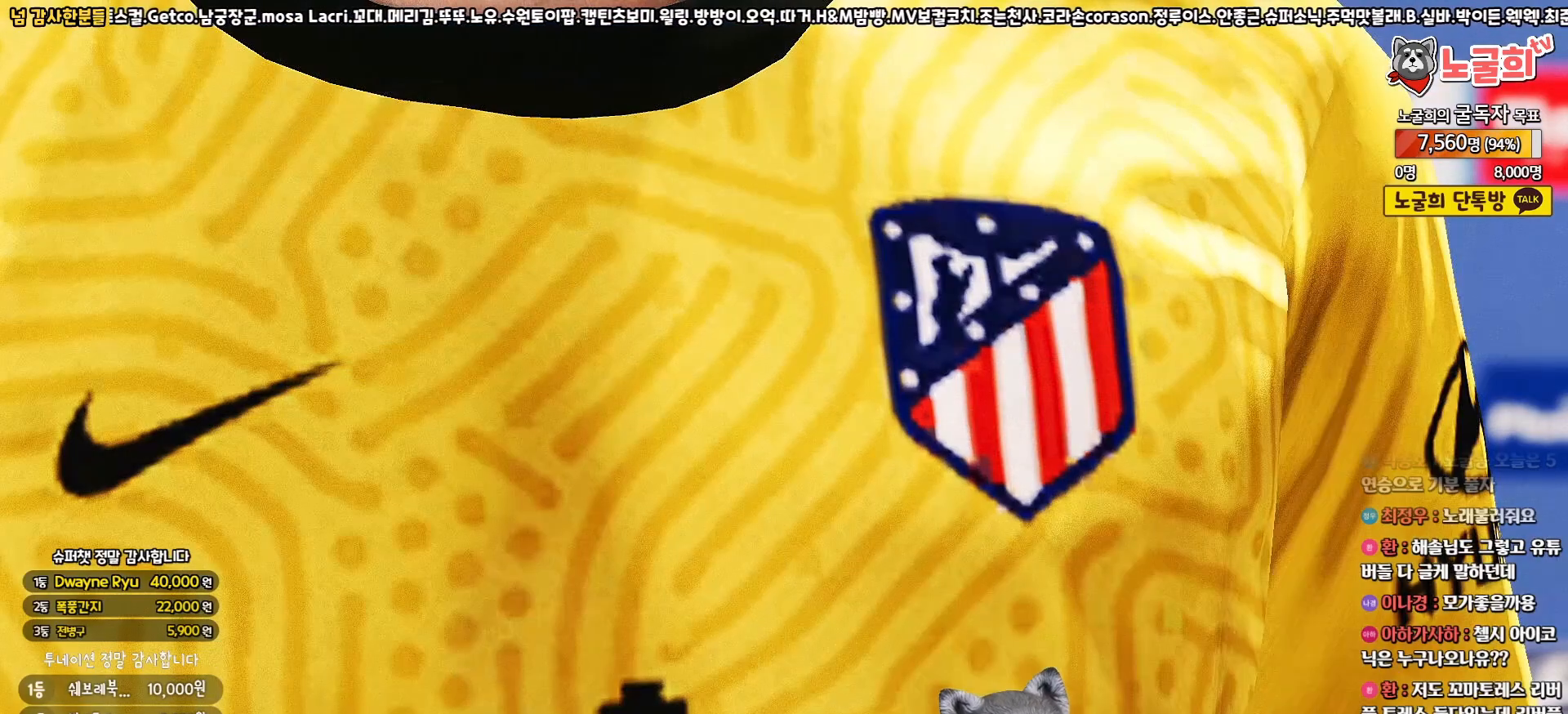
{"buttons": [], "left_stick": "center", "right_stick": "center", "events": []}
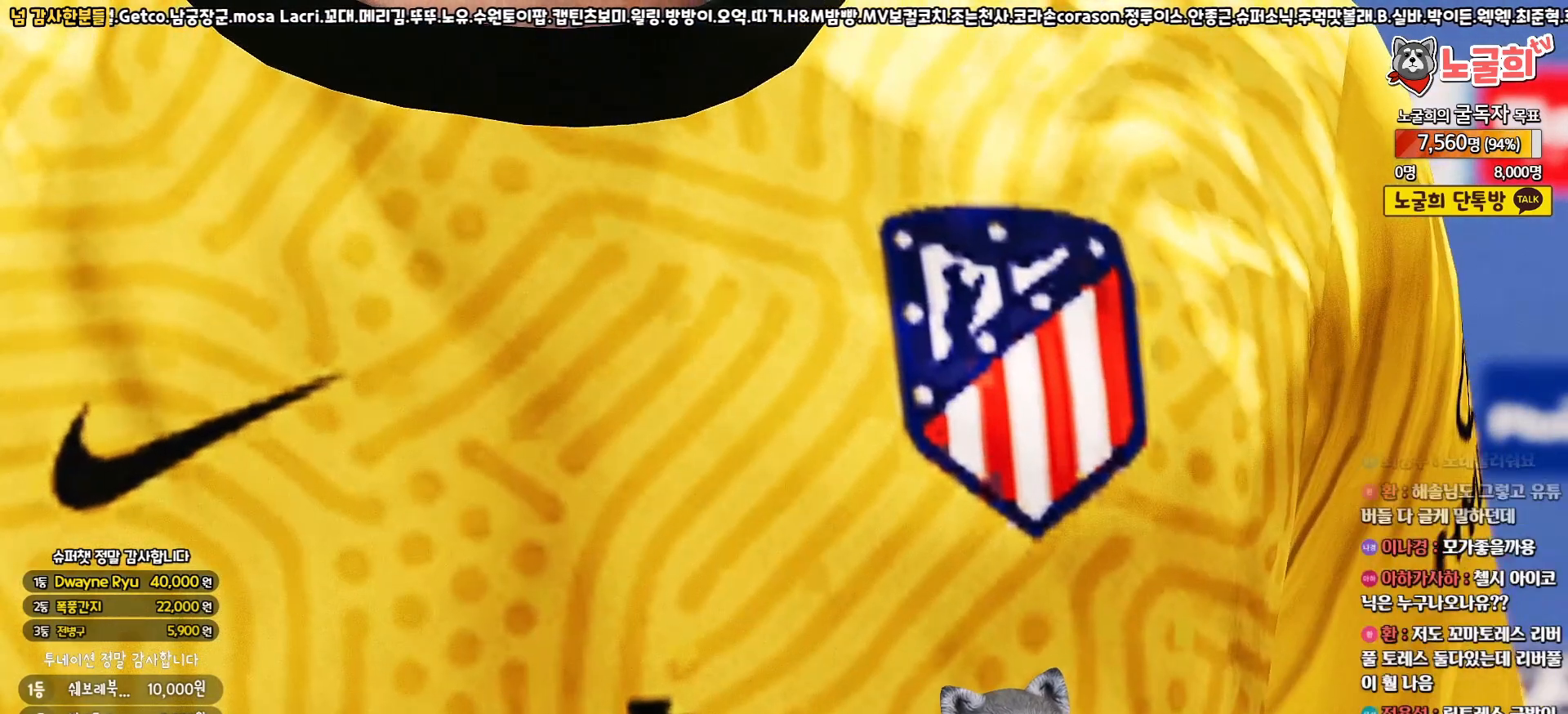
{"buttons": [], "left_stick": "center", "right_stick": "center", "events": []}
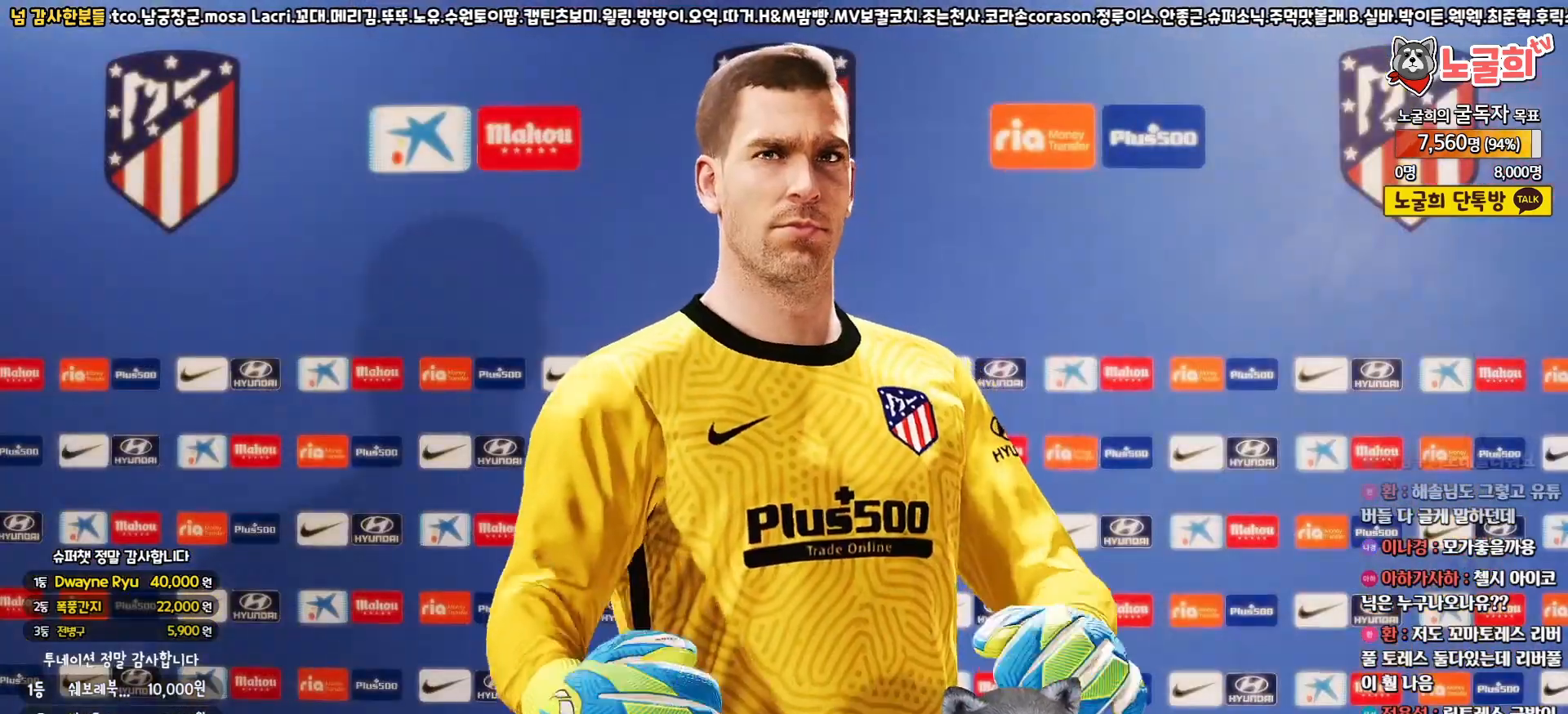
{"buttons": [], "left_stick": "center", "right_stick": "center", "events": []}
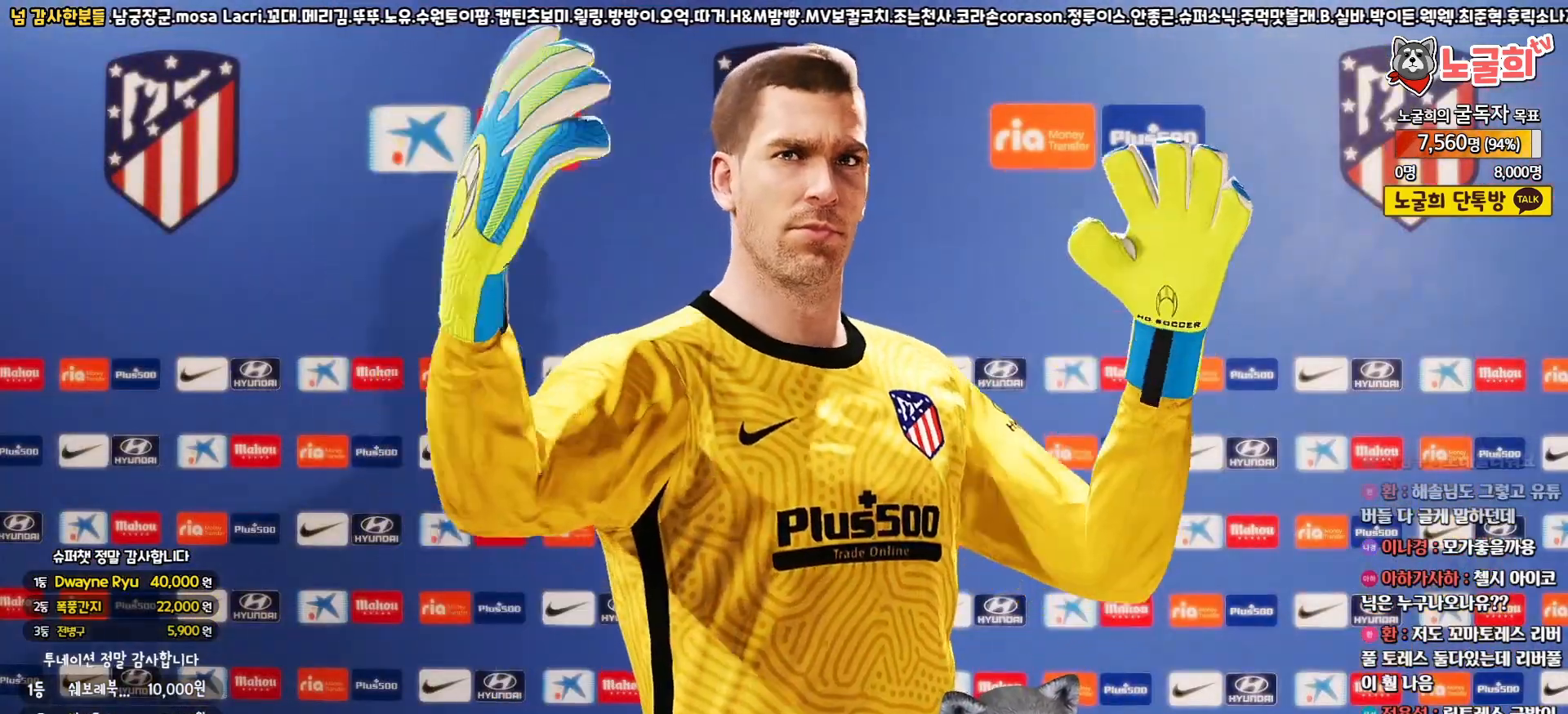
{"buttons": [], "left_stick": "center", "right_stick": "center", "events": [[33, "START", "down"], [133, "START", "up"]]}
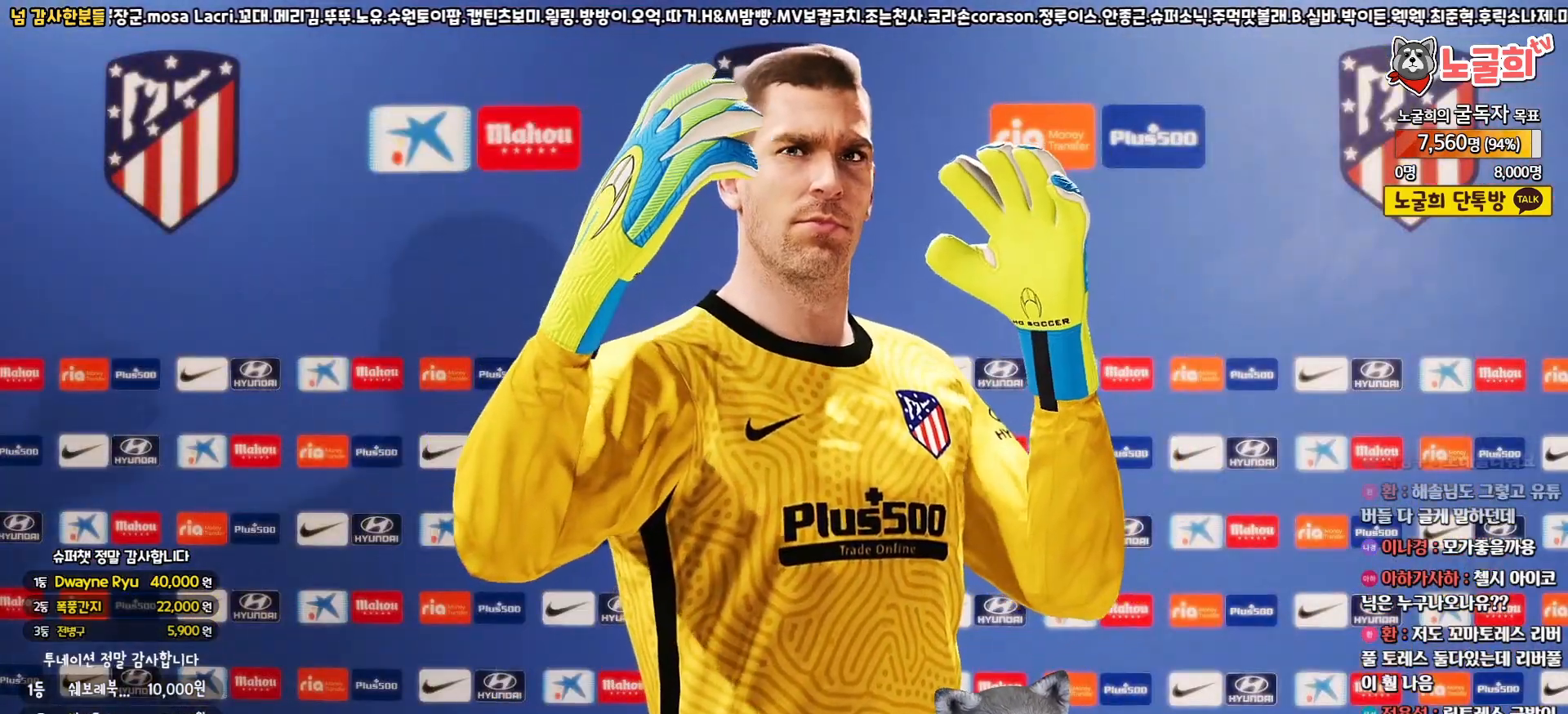
{"buttons": [], "left_stick": "center", "right_stick": "center", "events": [[317, "START", "down"], [433, "START", "up"]]}
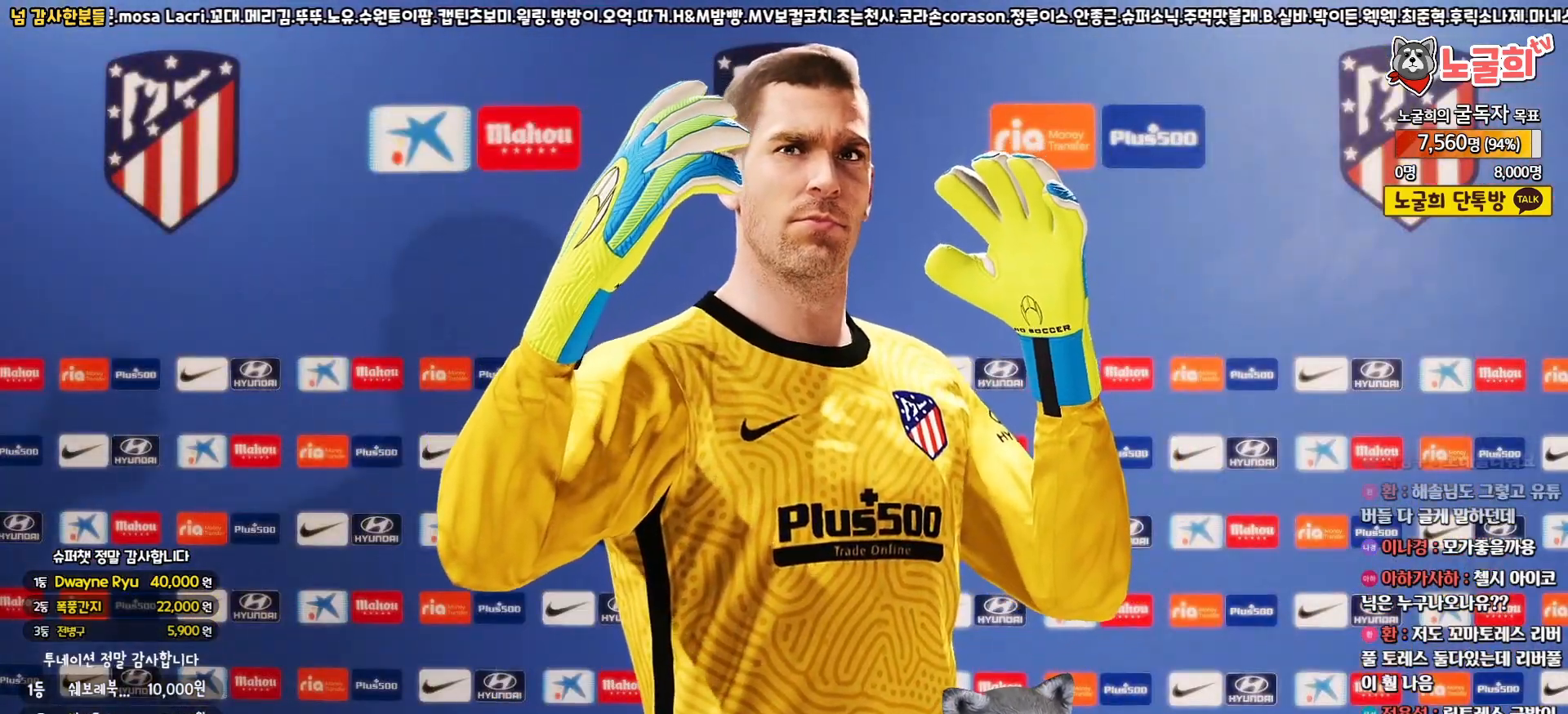
{"buttons": ["CIRCLE"], "left_stick": "center", "right_stick": "center", "events": [[150, "CIRCLE", "down"], [283, "CIRCLE", "up"], [433, "CIRCLE", "down"]]}
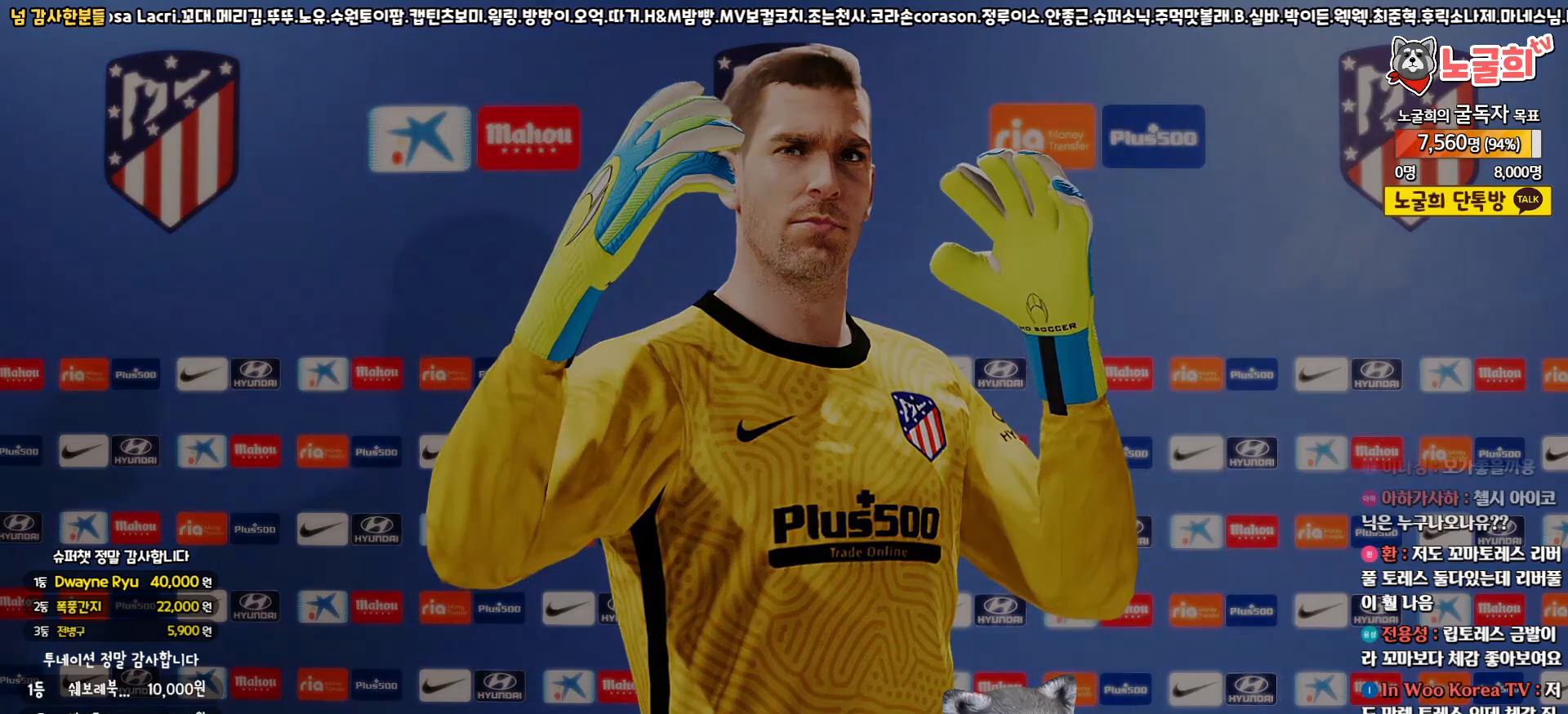
{"buttons": [], "left_stick": "center", "right_stick": "center", "events": [[50, "CIRCLE", "up"]]}
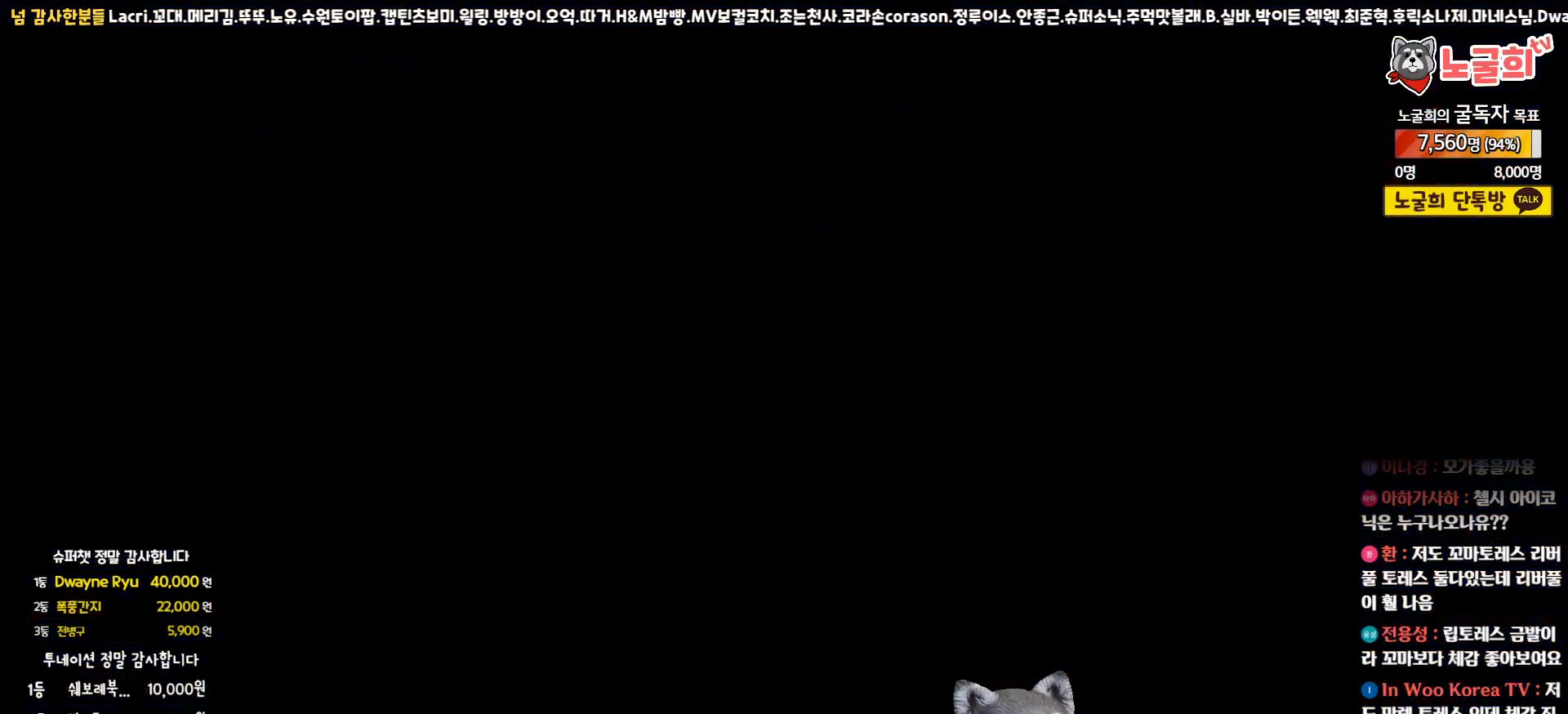
{"buttons": [], "left_stick": "center", "right_stick": "center", "events": []}
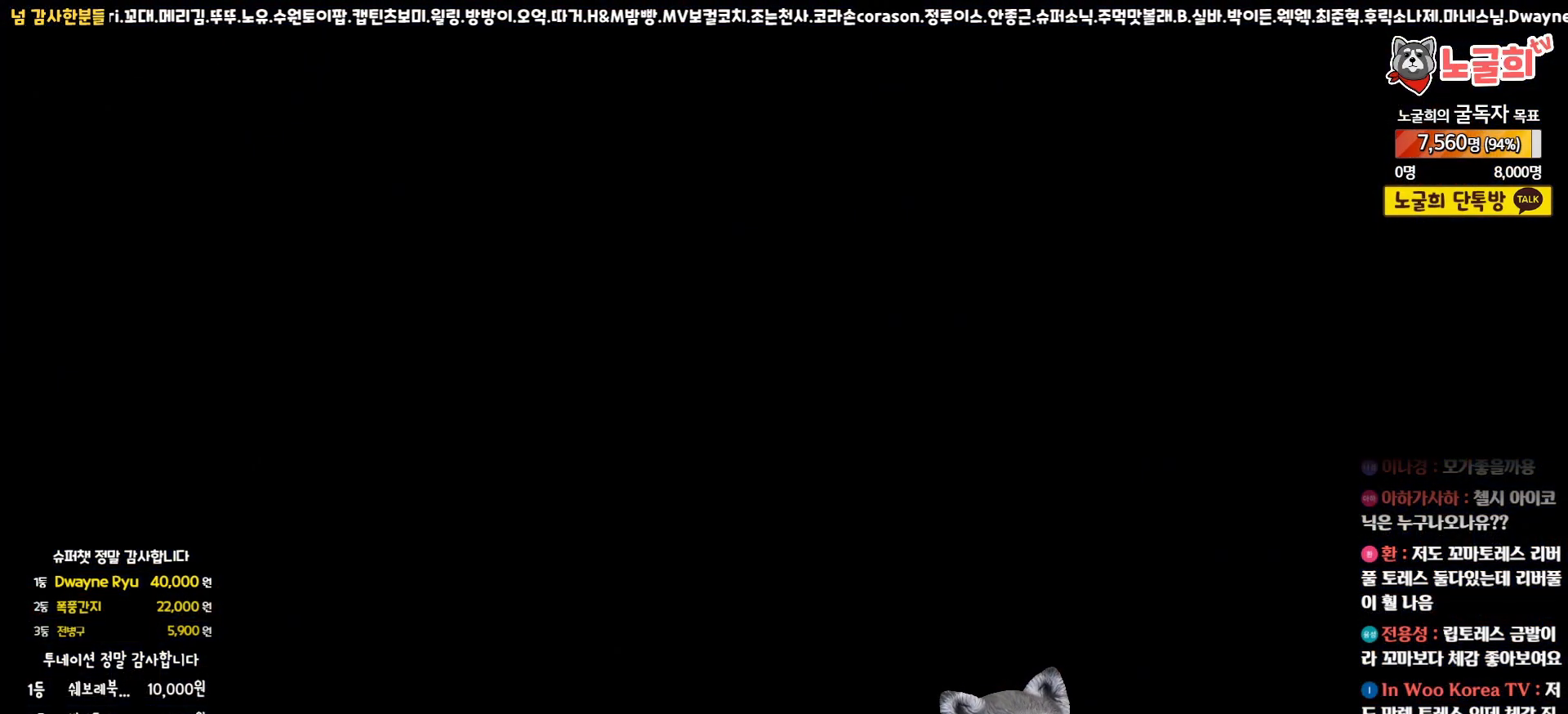
{"buttons": [], "left_stick": "center", "right_stick": "center", "events": []}
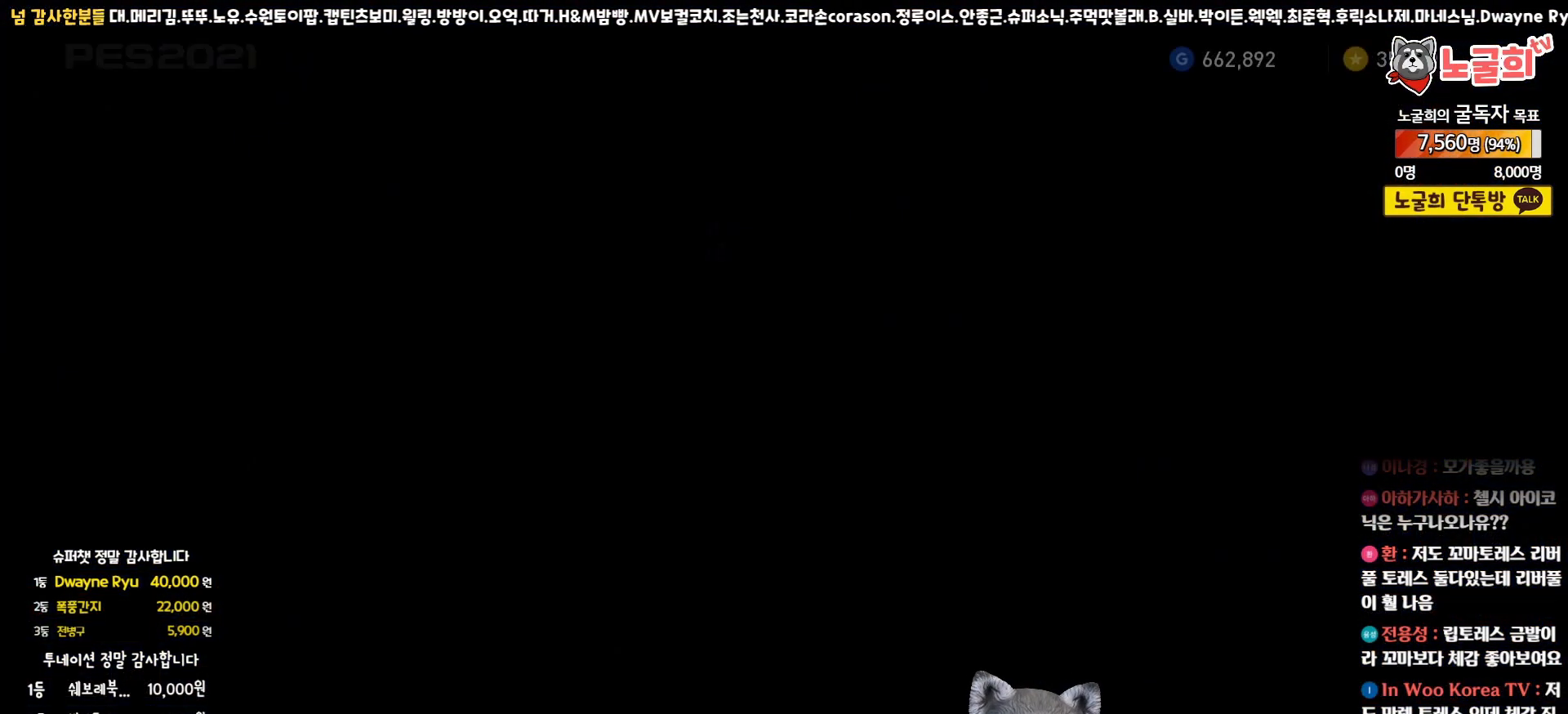
{"buttons": [], "left_stick": "center", "right_stick": "center", "events": []}
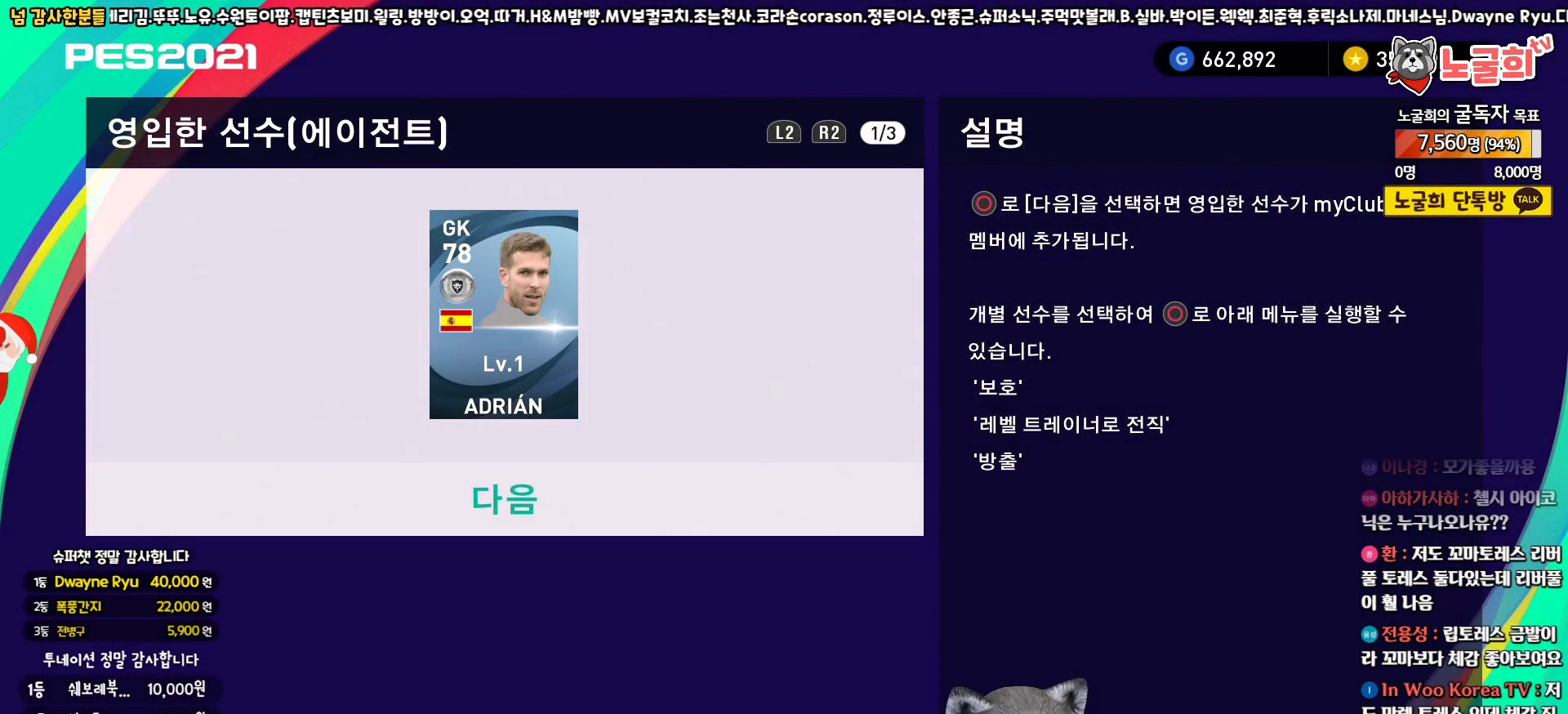
{"buttons": [], "left_stick": "center", "right_stick": "center", "events": [[33, "CIRCLE", "down"], [167, "CIRCLE", "up"]]}
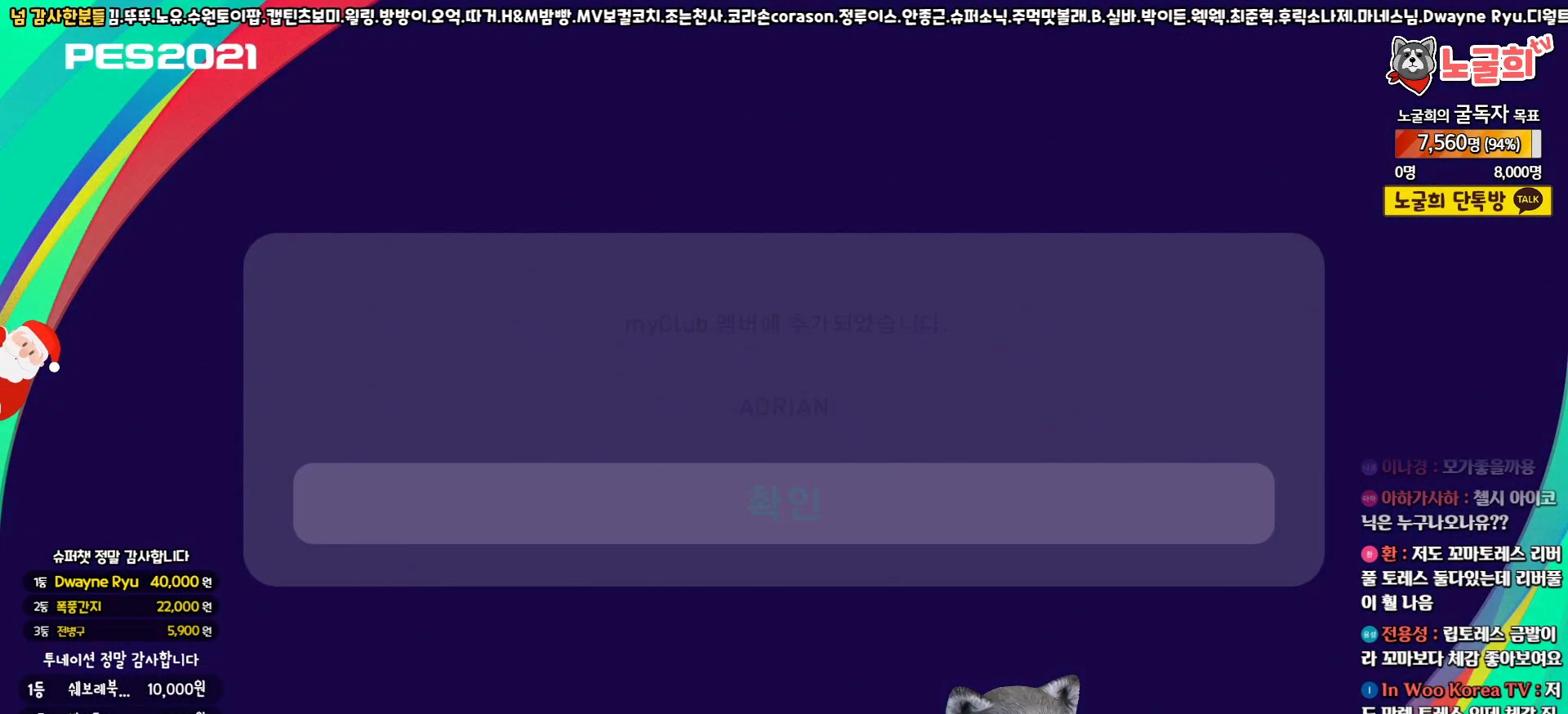
{"buttons": ["CIRCLE"], "left_stick": "center", "right_stick": "center", "events": [[417, "CIRCLE", "down"]]}
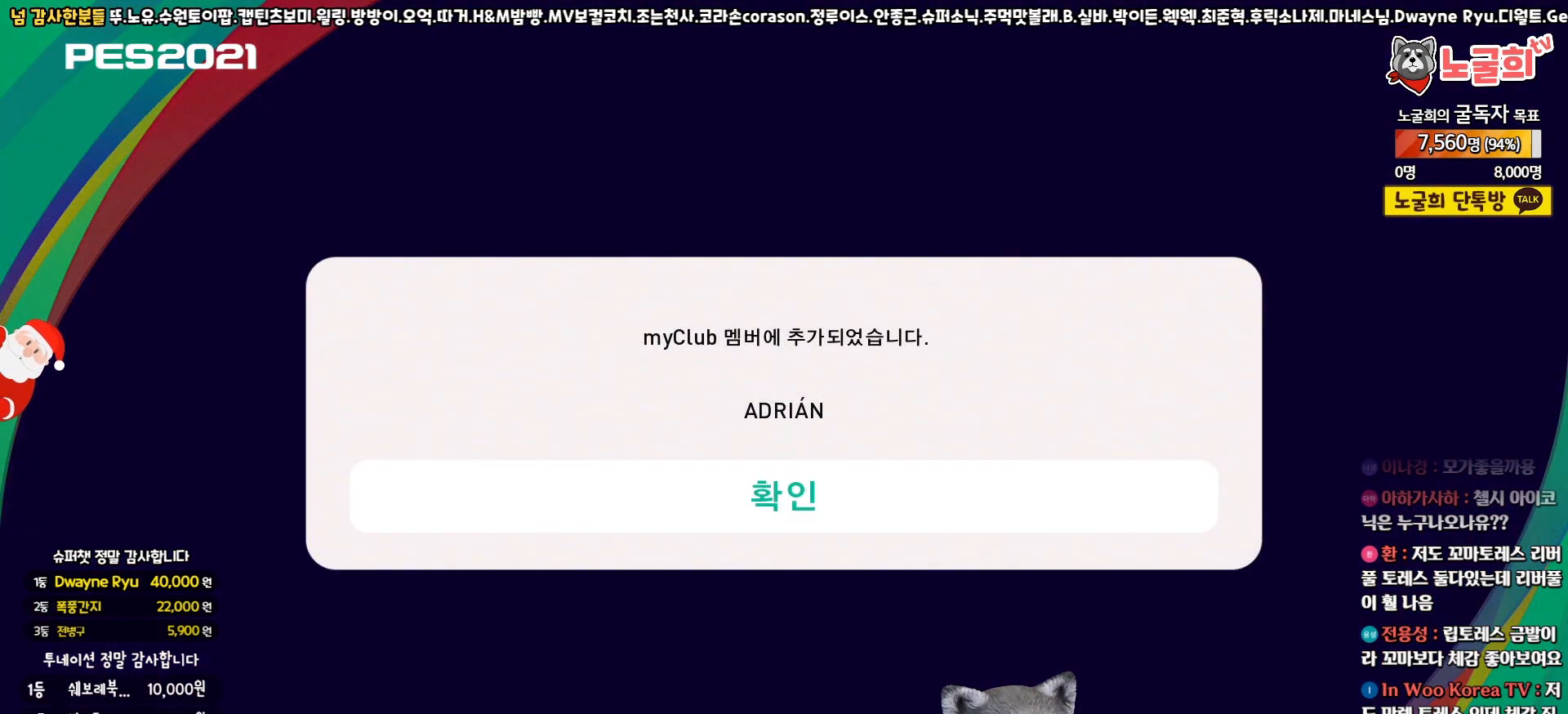
{"buttons": [], "left_stick": "center", "right_stick": "center", "events": [[33, "CIRCLE", "up"], [117, "CIRCLE", "down"], [200, "CIRCLE", "up"], [283, "CIRCLE", "down"], [350, "CIRCLE", "up"], [433, "CIRCLE", "down"], [500, "CIRCLE", "up"]]}
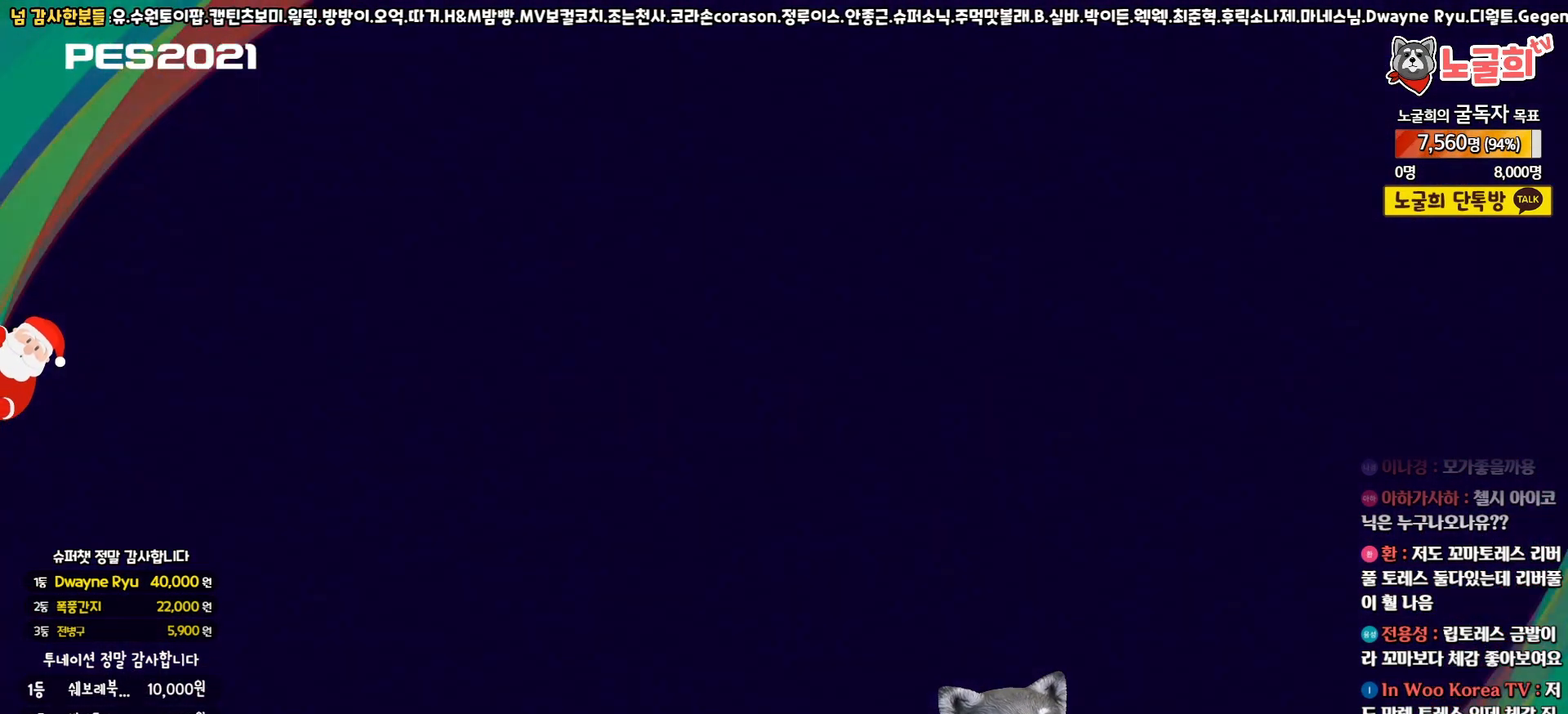
{"buttons": [], "left_stick": "center", "right_stick": "center", "events": [[100, "CIRCLE", "down"], [167, "CIRCLE", "up"], [250, "CIRCLE", "down"], [317, "CIRCLE", "up"], [400, "CIRCLE", "down"], [467, "CIRCLE", "up"]]}
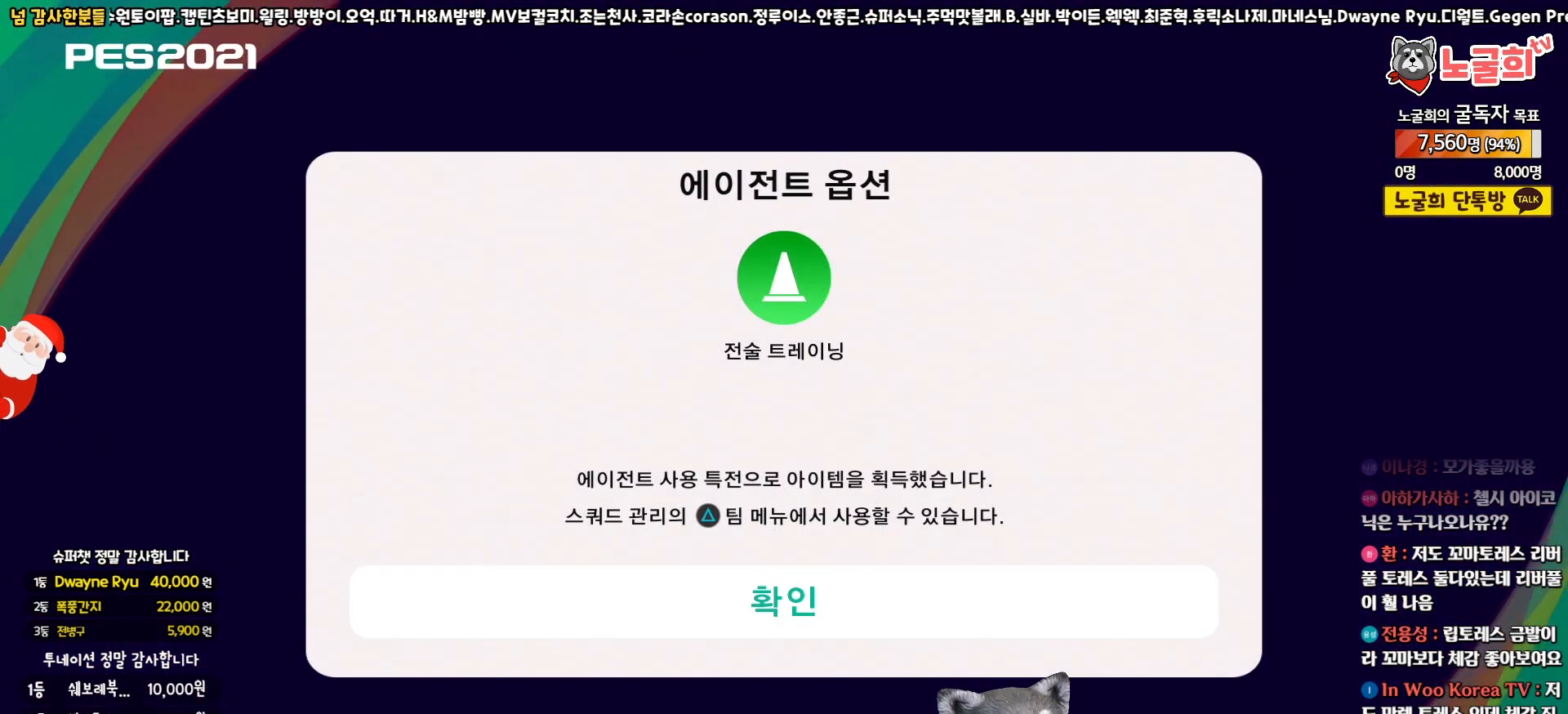
{"buttons": ["CIRCLE"], "left_stick": "center", "right_stick": "center", "events": [[50, "CIRCLE", "down"], [117, "CIRCLE", "up"], [183, "CIRCLE", "down"], [267, "CIRCLE", "up"], [333, "CIRCLE", "down"], [417, "CIRCLE", "up"], [500, "CIRCLE", "down"]]}
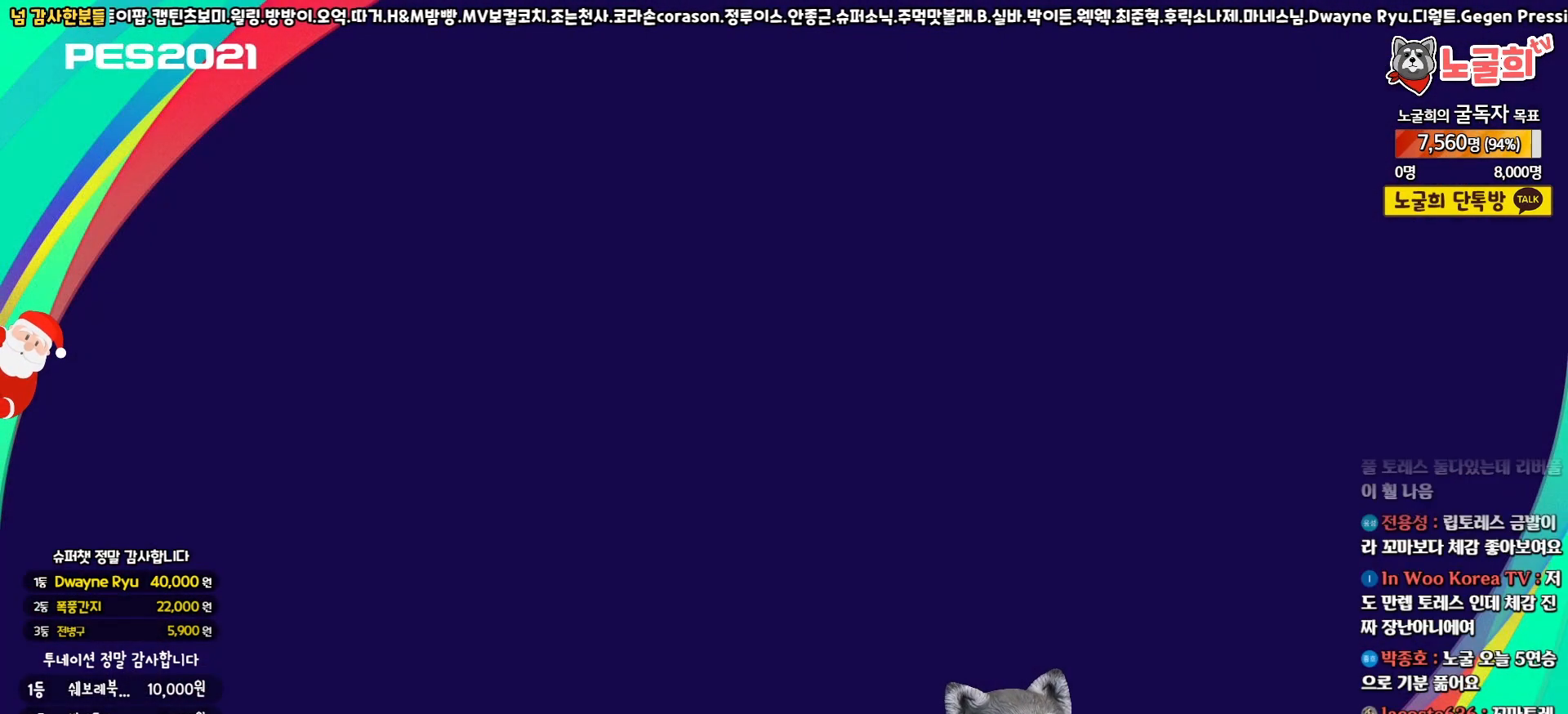
{"buttons": ["CIRCLE"], "left_stick": "center", "right_stick": "center", "events": [[67, "CIRCLE", "up"], [150, "CIRCLE", "down"], [217, "CIRCLE", "up"], [300, "CIRCLE", "down"], [367, "CIRCLE", "up"], [450, "CIRCLE", "down"]]}
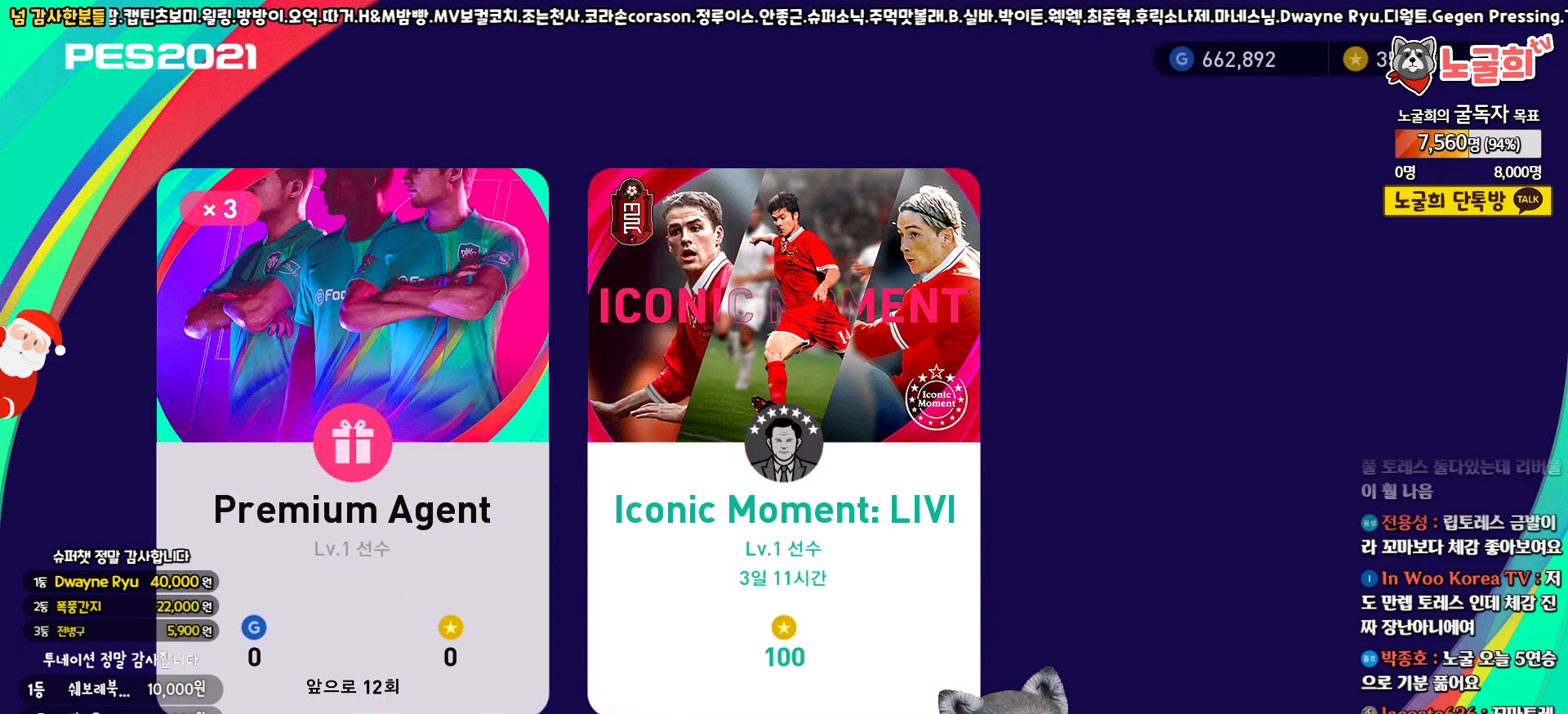
{"buttons": [], "left_stick": "center", "right_stick": "center", "events": [[33, "CIRCLE", "up"], [100, "CIRCLE", "down"], [183, "CIRCLE", "up"], [250, "CIRCLE", "down"], [317, "CIRCLE", "up"]]}
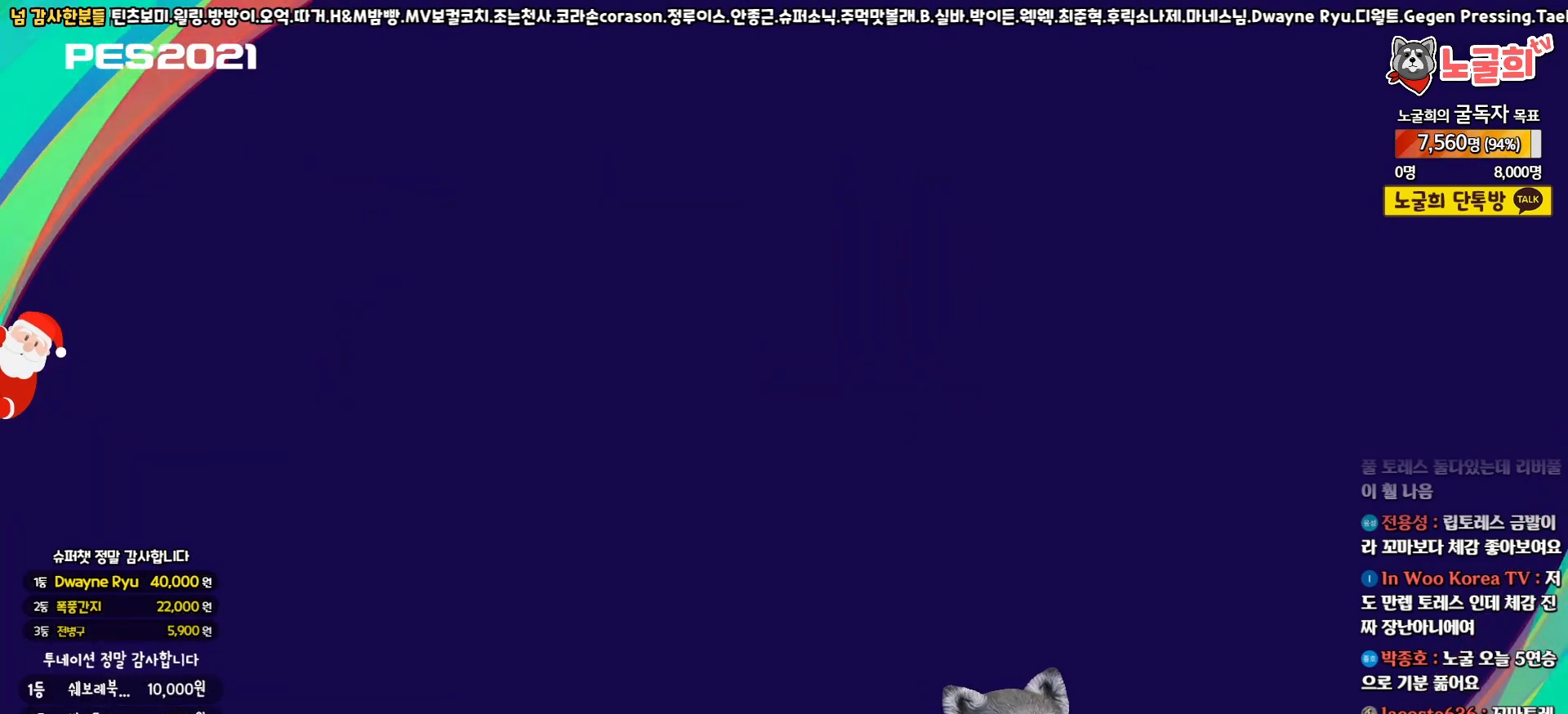
{"buttons": [], "left_stick": "center", "right_stick": "center", "events": []}
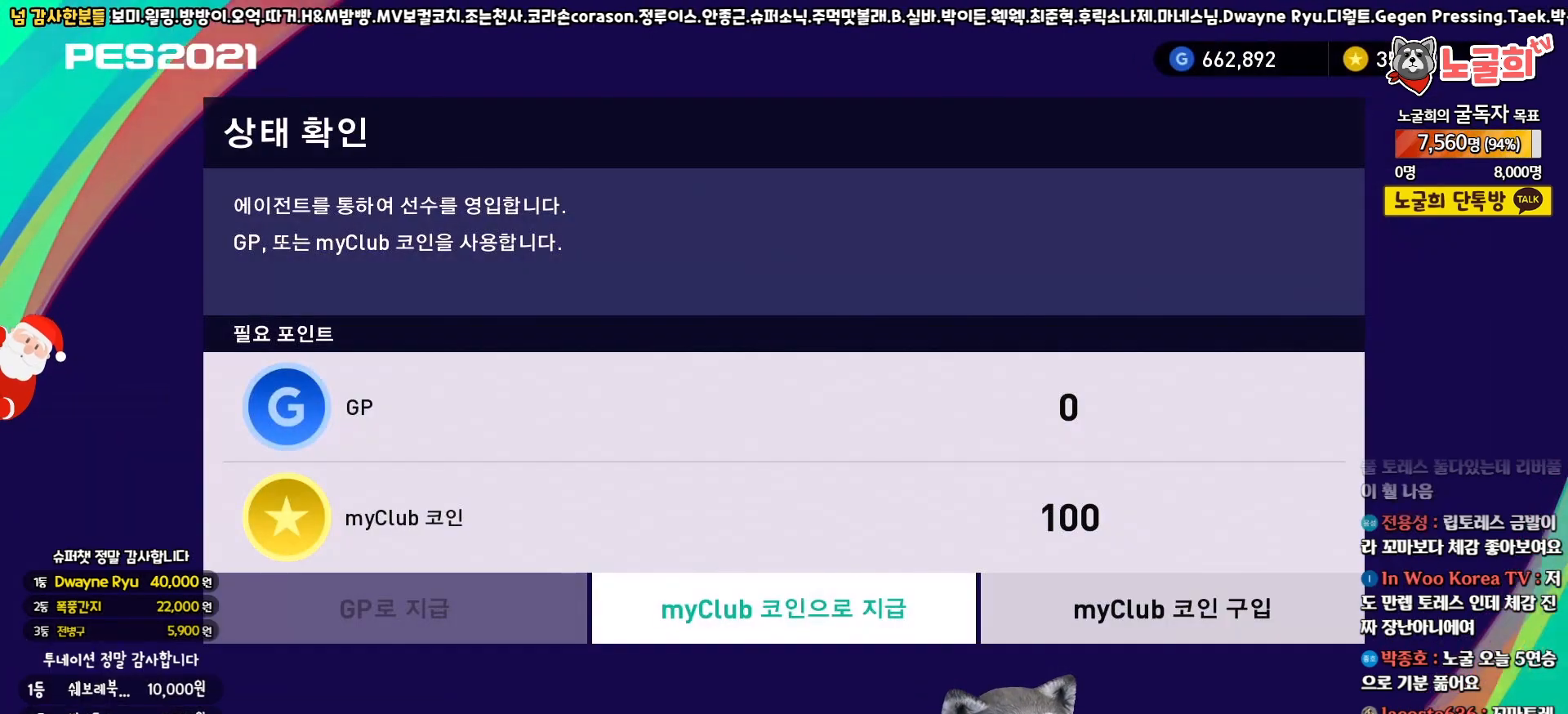
{"buttons": [], "left_stick": "center", "right_stick": "center", "events": [[183, "CIRCLE", "down"], [300, "CIRCLE", "up"]]}
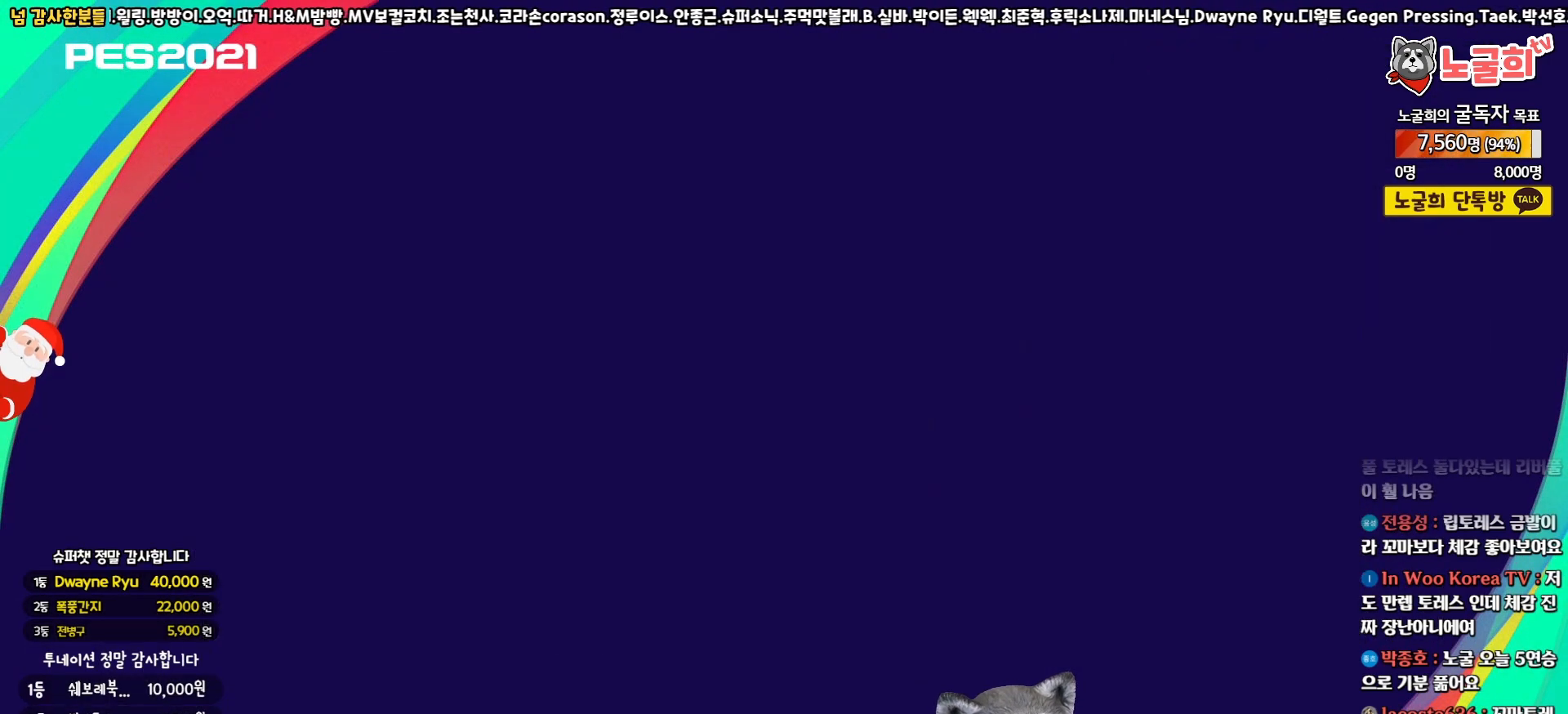
{"buttons": ["DPAD_LEFT"], "left_stick": "center", "right_stick": "center", "events": [[233, "DPAD_RIGHT", "down"], [367, "DPAD_RIGHT", "up"], [483, "DPAD_LEFT", "down"]]}
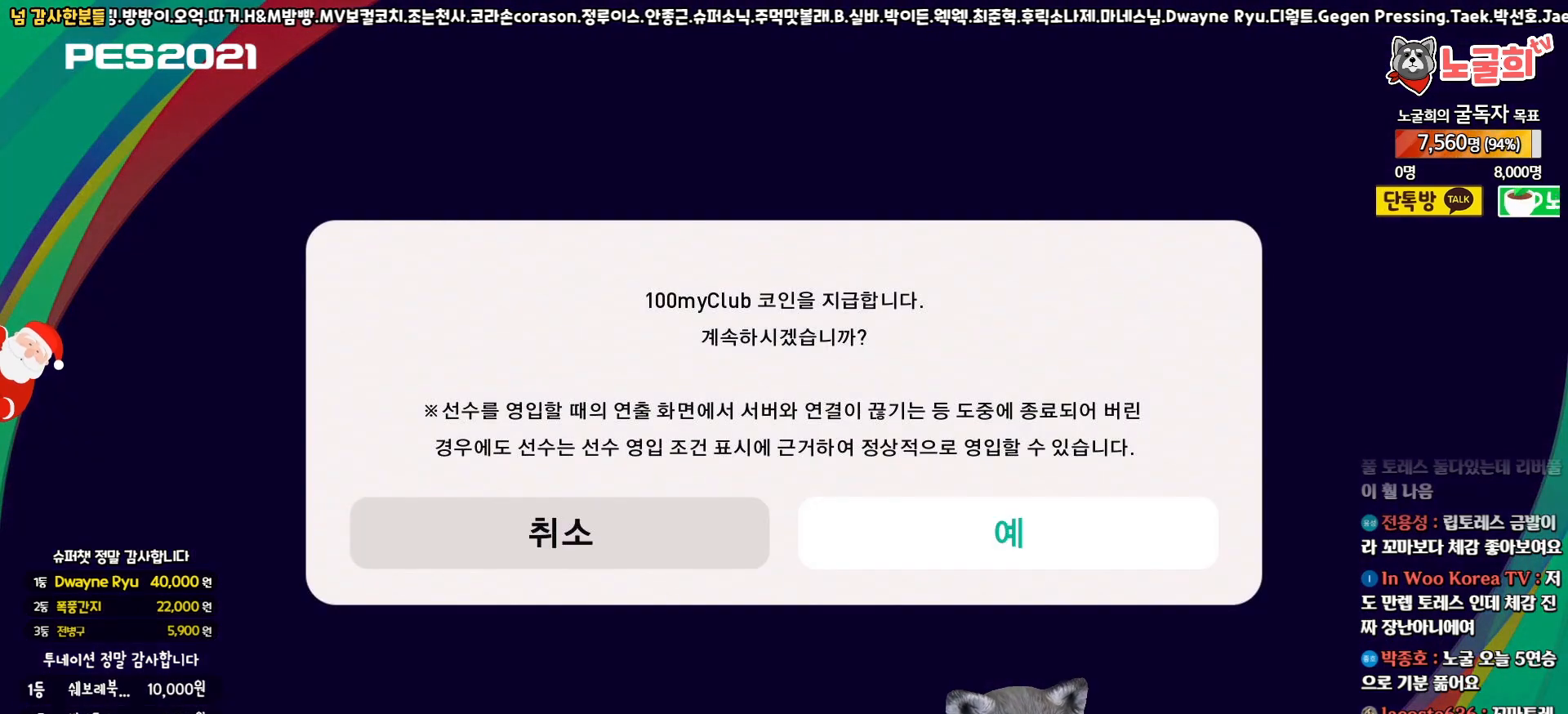
{"buttons": [], "left_stick": "center", "right_stick": "center", "events": [[33, "DPAD_LEFT", "up"], [150, "DPAD_RIGHT", "down"], [250, "DPAD_RIGHT", "up"], [267, "CIRCLE", "down"], [367, "CIRCLE", "up"]]}
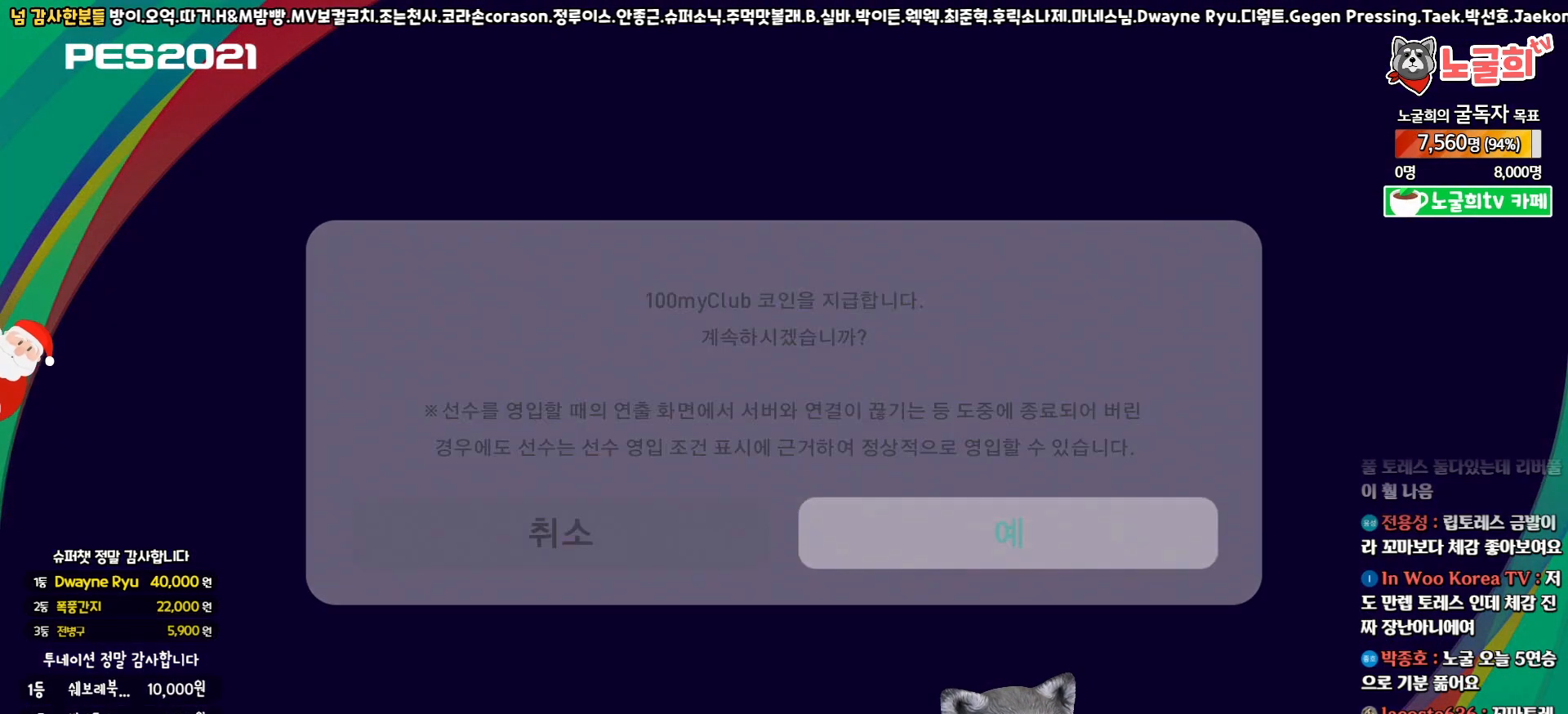
{"buttons": [], "left_stick": "center", "right_stick": "center", "events": []}
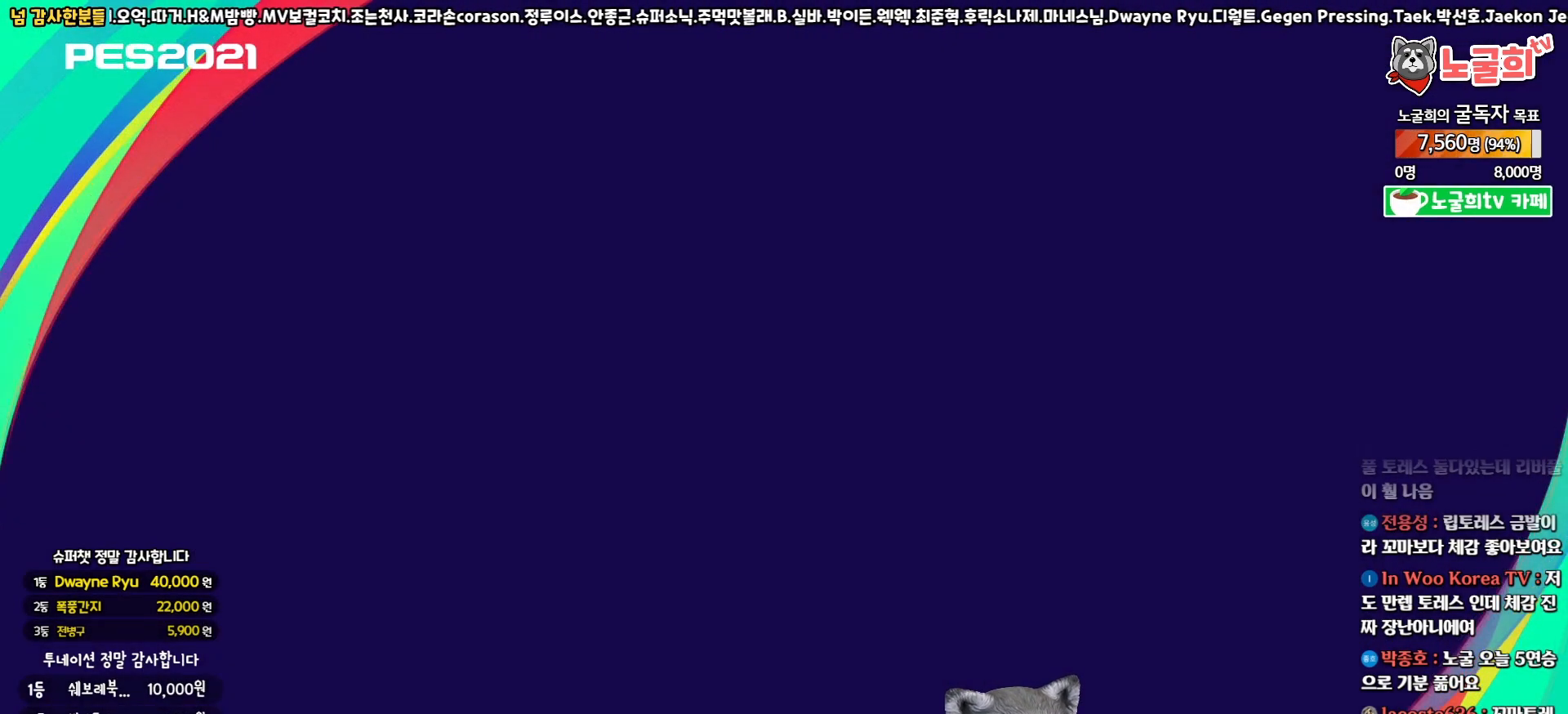
{"buttons": [], "left_stick": "center", "right_stick": "center", "events": []}